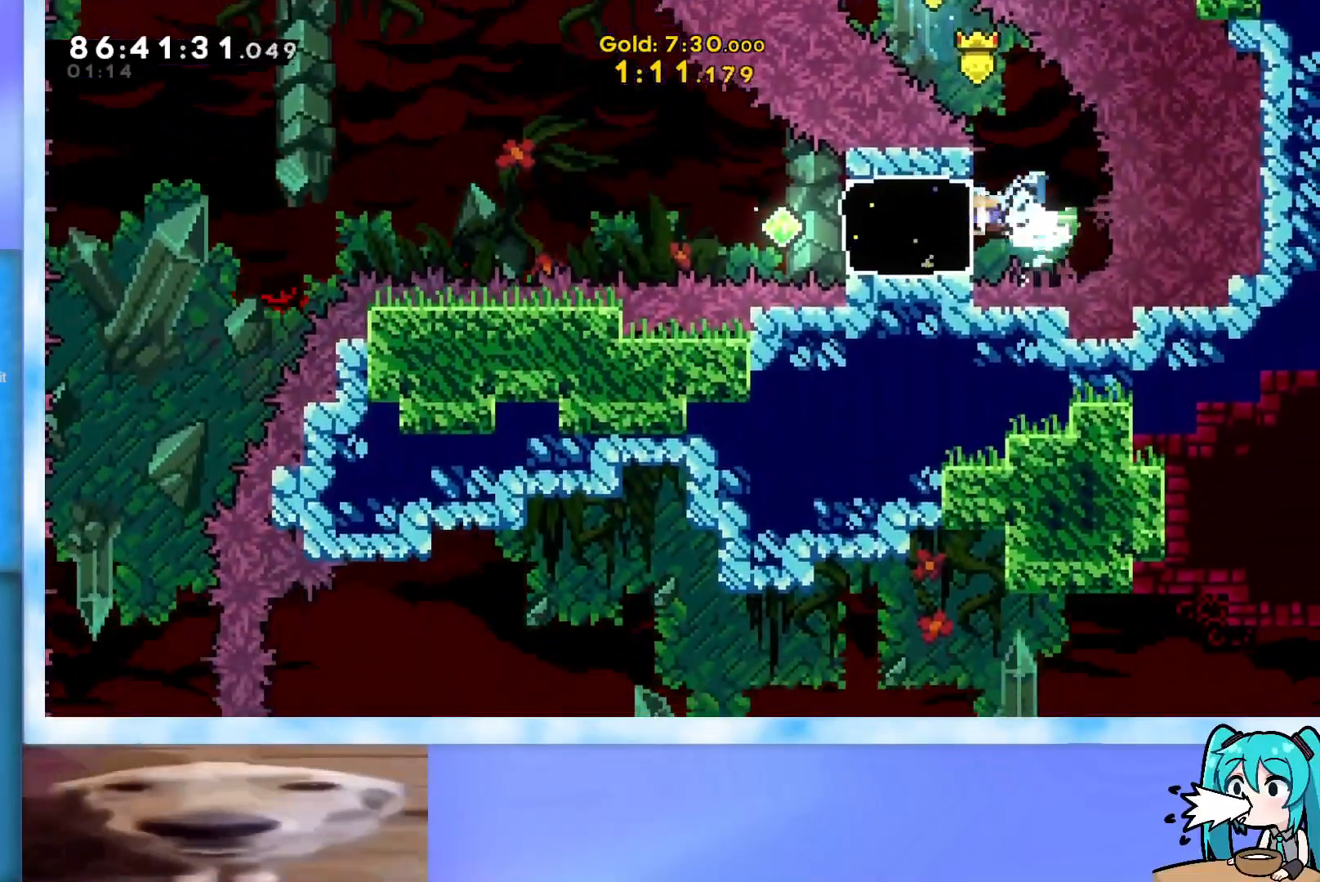
Gameplay with keyboard; each line is a JSON object with the keys held at the frame after it. "events" lists presses ("down") and releases ("up") of "dash", "demo", "down", "grab", "j2", "jump", "left", "pause", "right" and "up" between this image and that frame as [ms after this image, input, new state], when the widget could be followed in between. No other keys are recorded. Mouse input is not recorded. Key names are as the overlay labels them; some are game actions (e.g. jump) rather than physical keys.
{"keys": ["demo", "jump", "left"], "events": [[117, "dash", "up"], [217, "demo", "down"], [267, "jump", "down"]]}
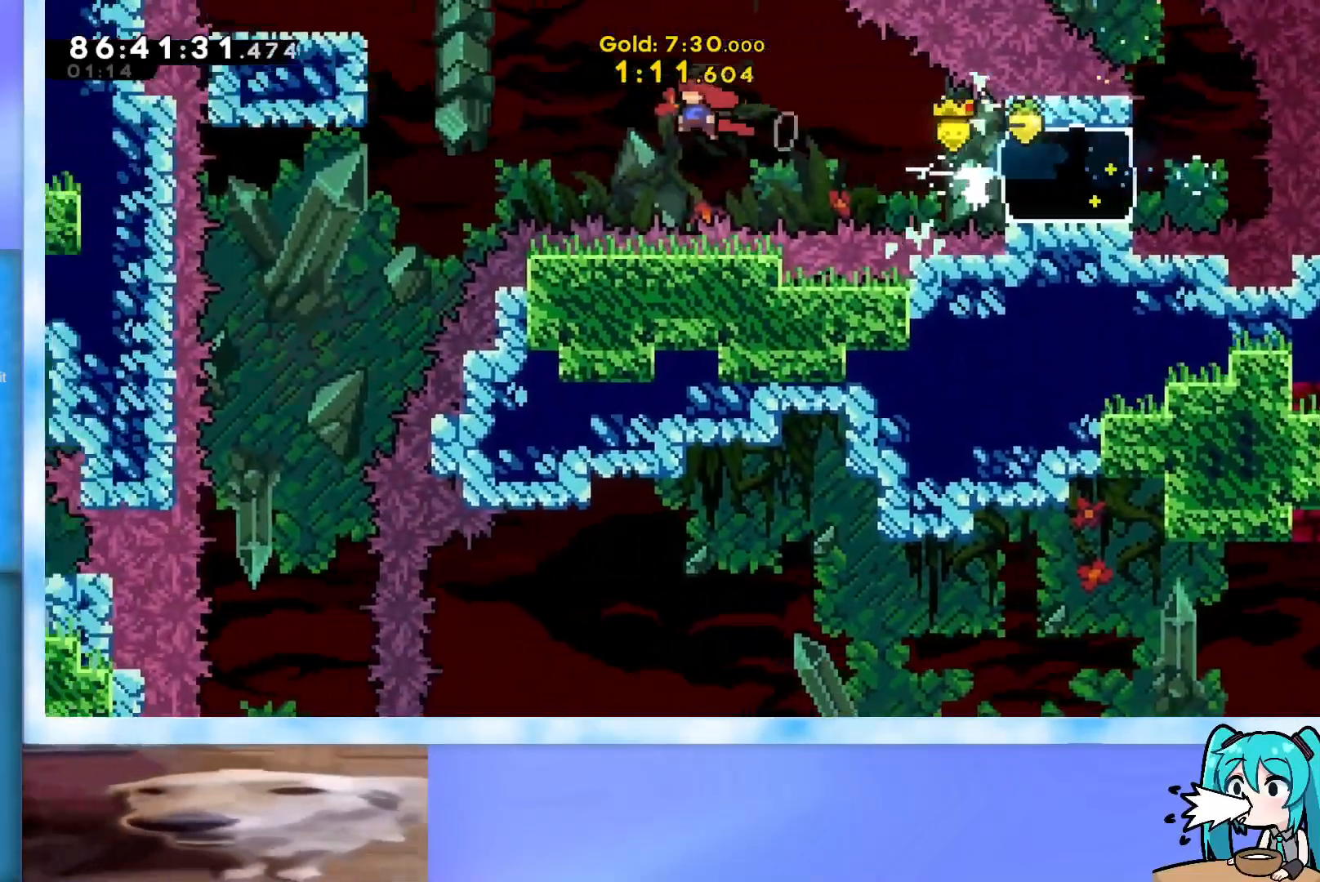
{"keys": ["down"], "events": [[234, "demo", "up"], [234, "down", "down"], [234, "jump", "up"], [334, "left", "up"]]}
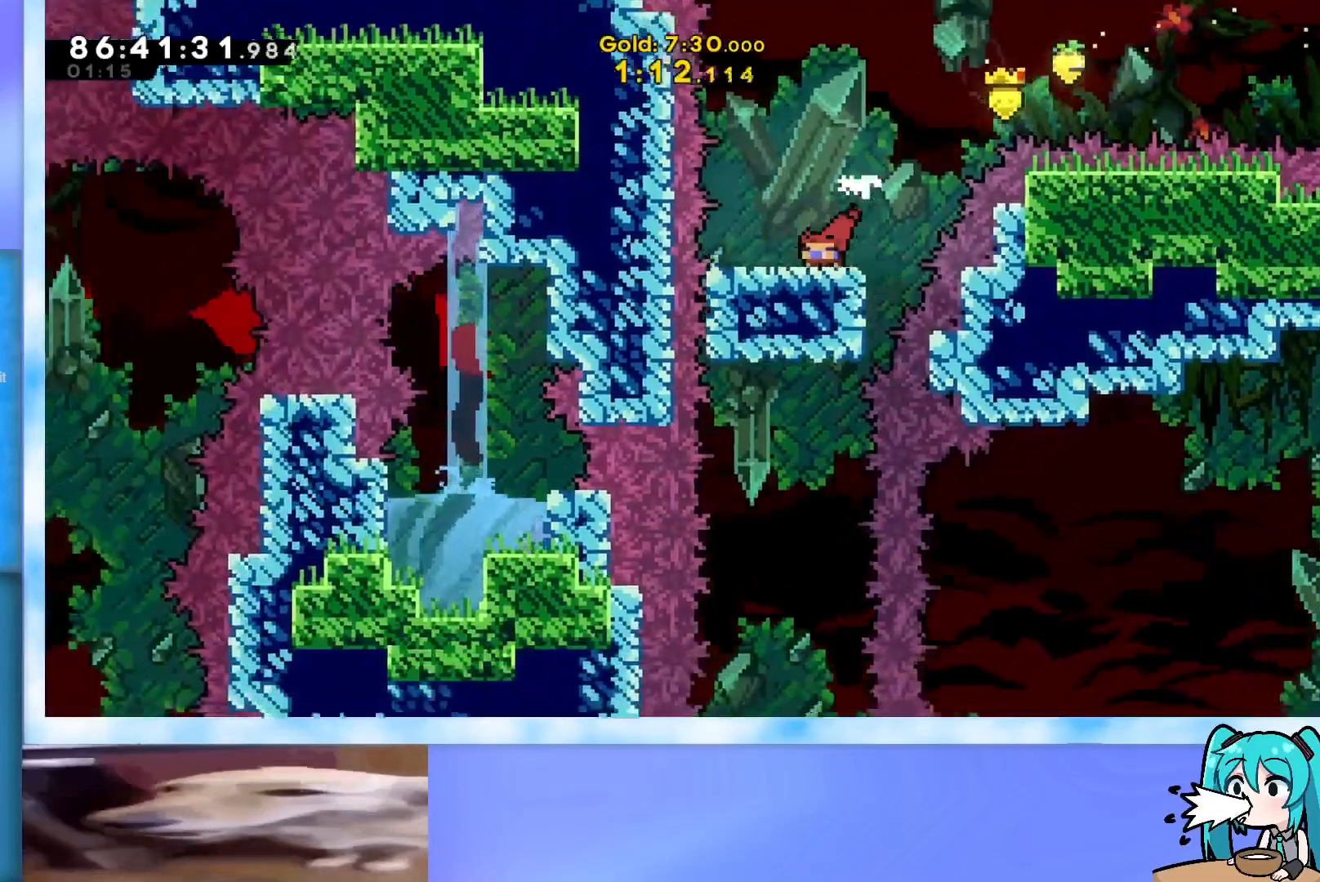
{"keys": ["down"], "events": [[200, "down", "up"], [250, "down", "down"]]}
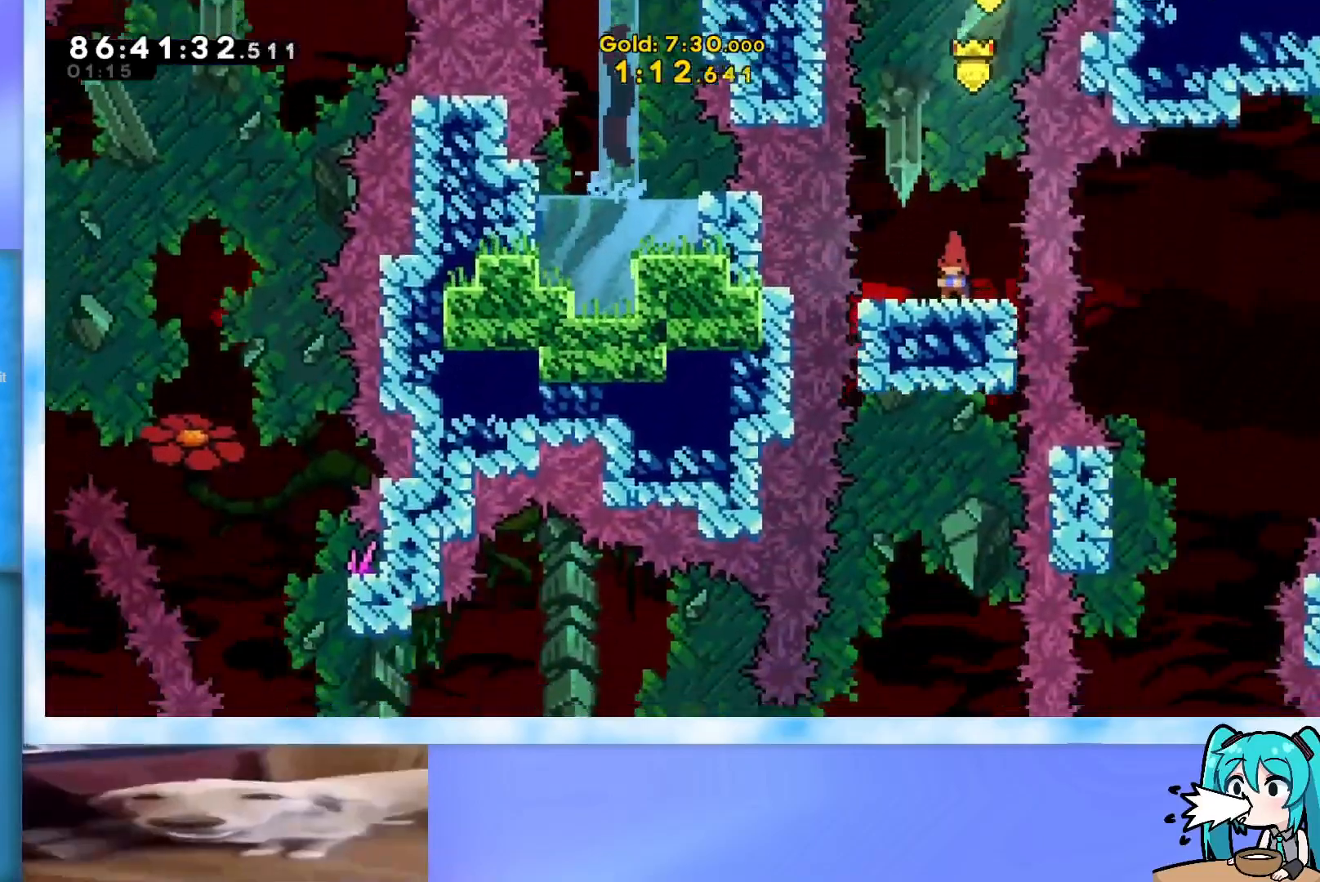
{"keys": ["down", "left"], "events": [[84, "left", "down"]]}
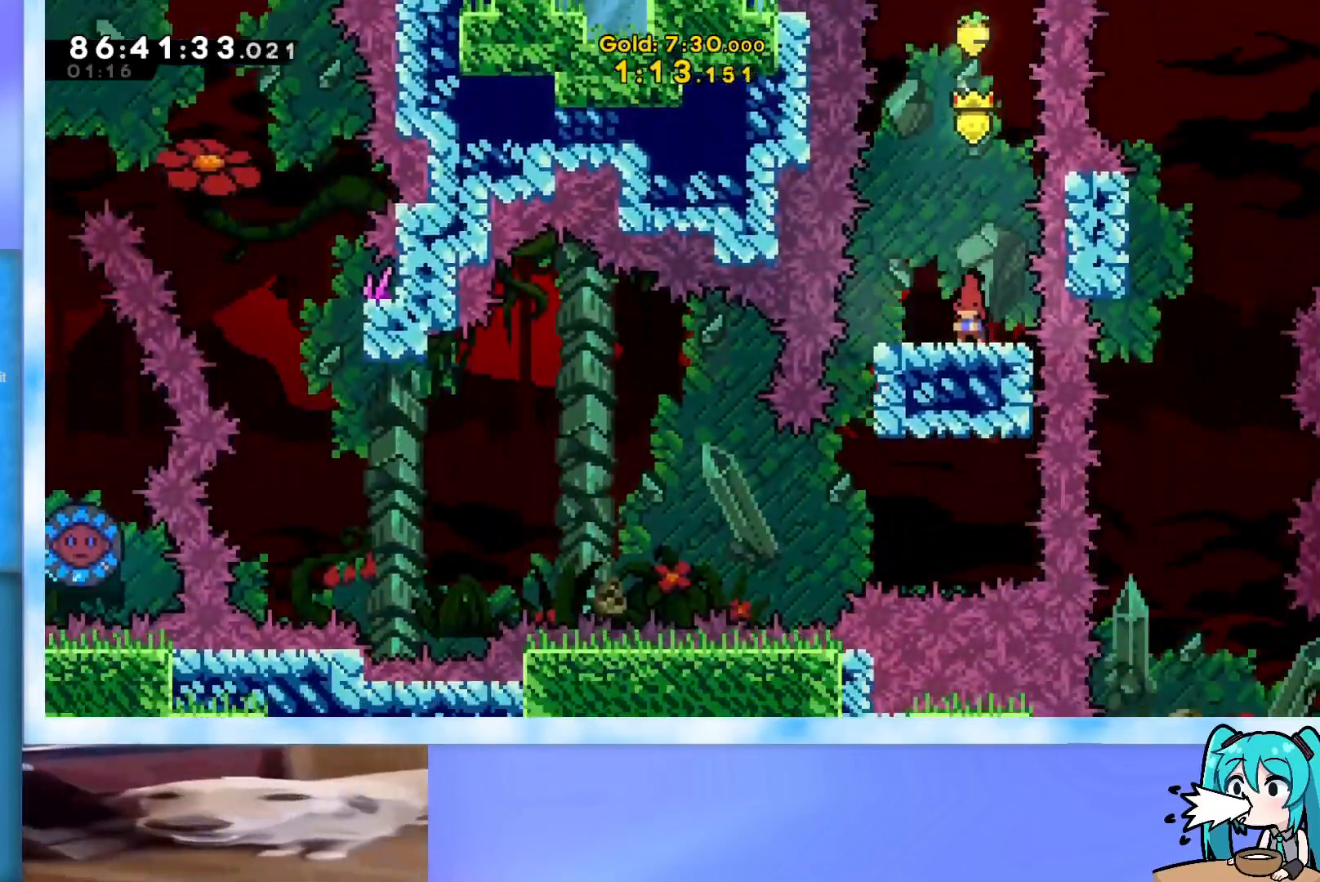
{"keys": ["jump", "left"], "events": [[233, "dash", "down"], [333, "dash", "up"], [367, "down", "up"], [417, "jump", "down"]]}
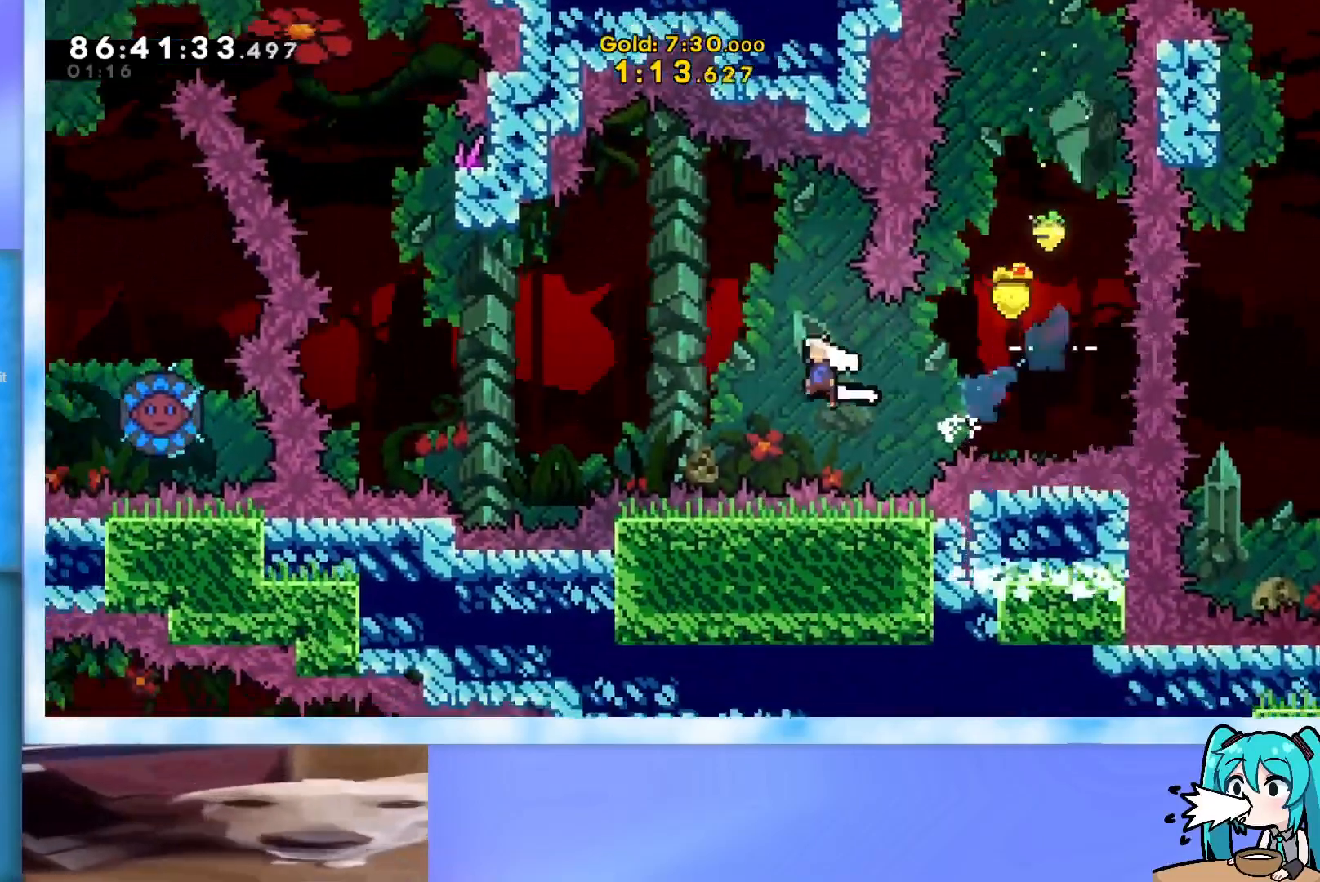
{"keys": ["dash", "up"], "events": [[351, "jump", "up"], [351, "up", "down"], [384, "left", "up"], [434, "dash", "down"]]}
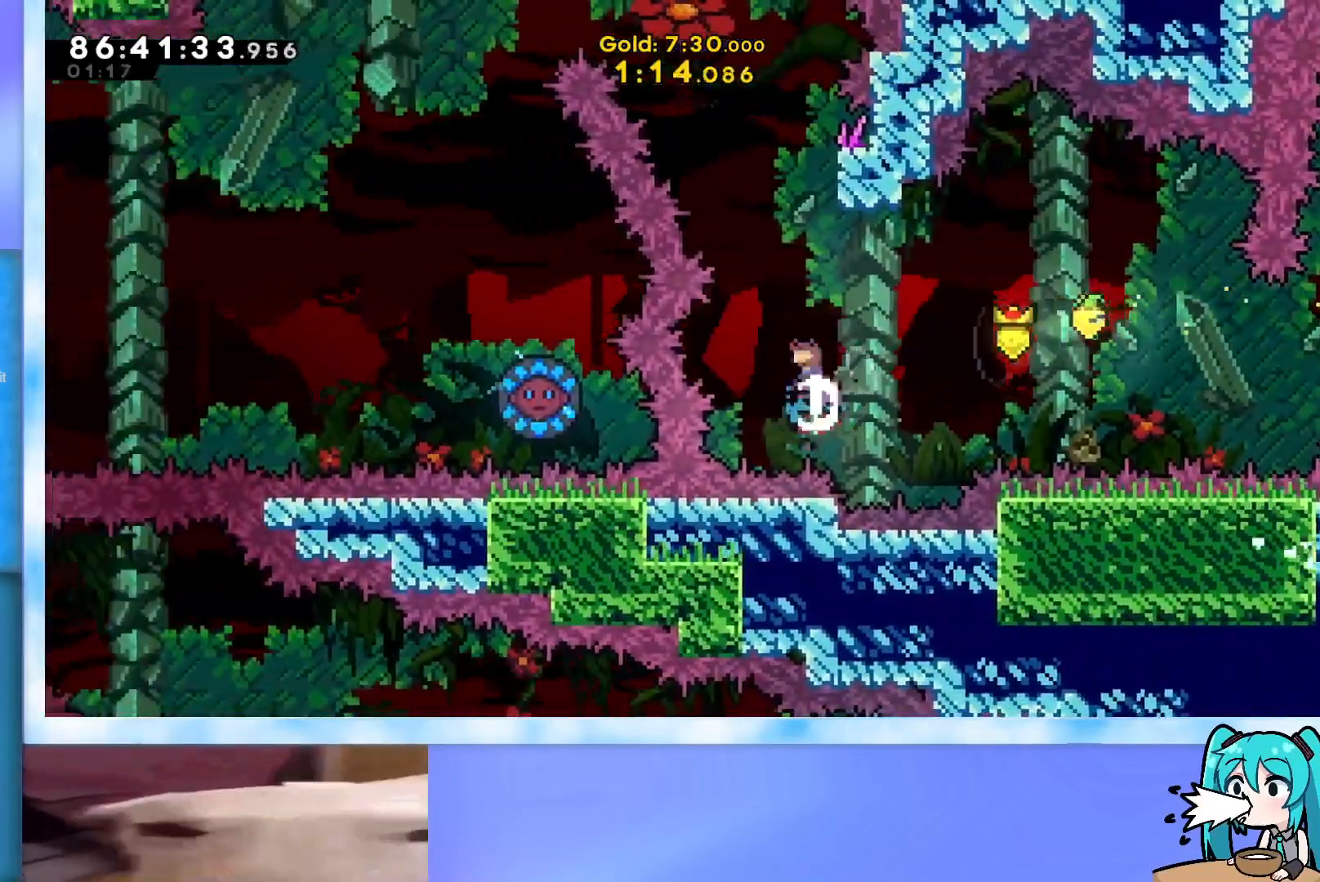
{"keys": ["jump", "left", "up"], "events": [[117, "dash", "up"], [217, "jump", "down"], [217, "left", "down"]]}
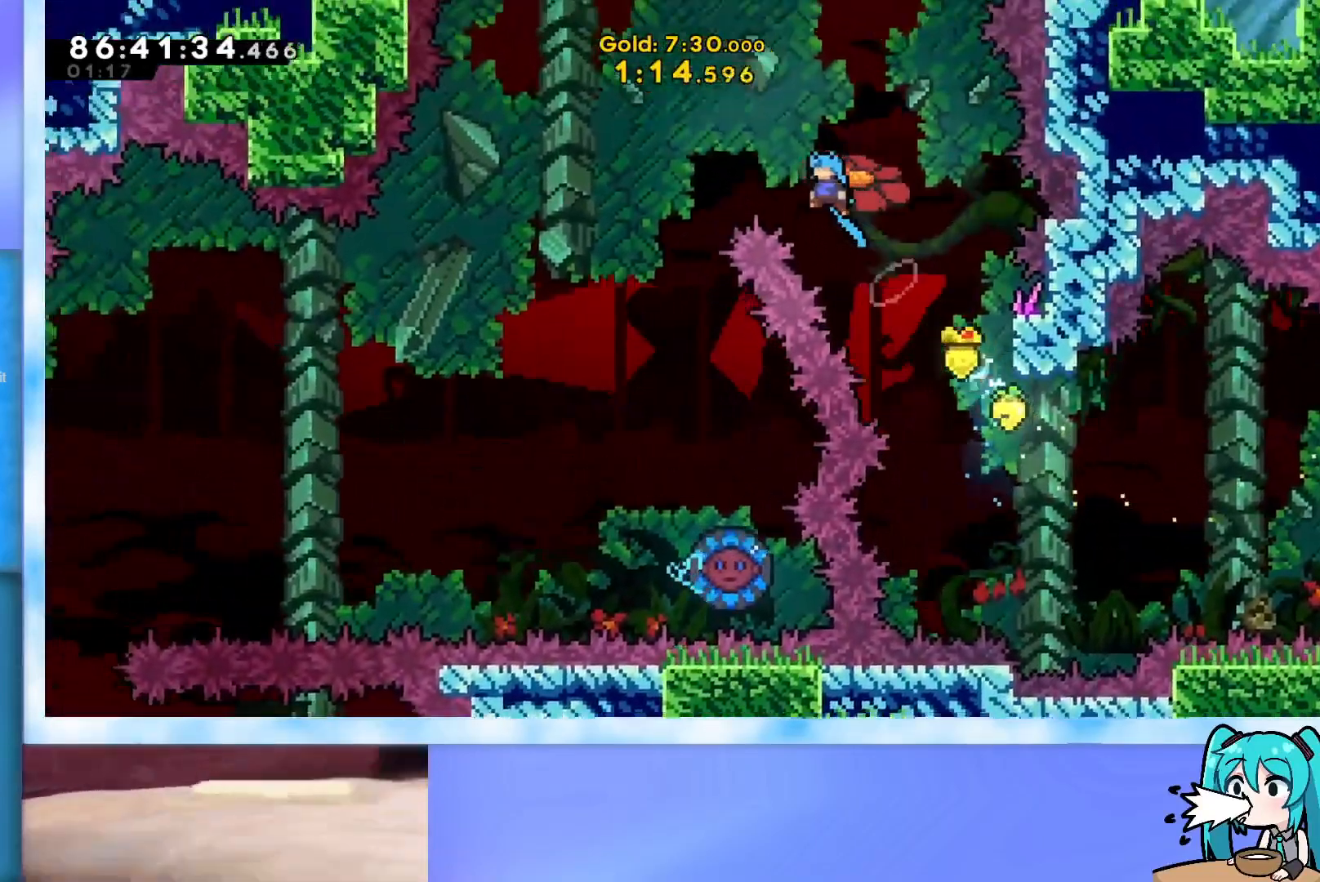
{"keys": [], "events": [[367, "jump", "up"], [417, "left", "up"], [417, "up", "up"]]}
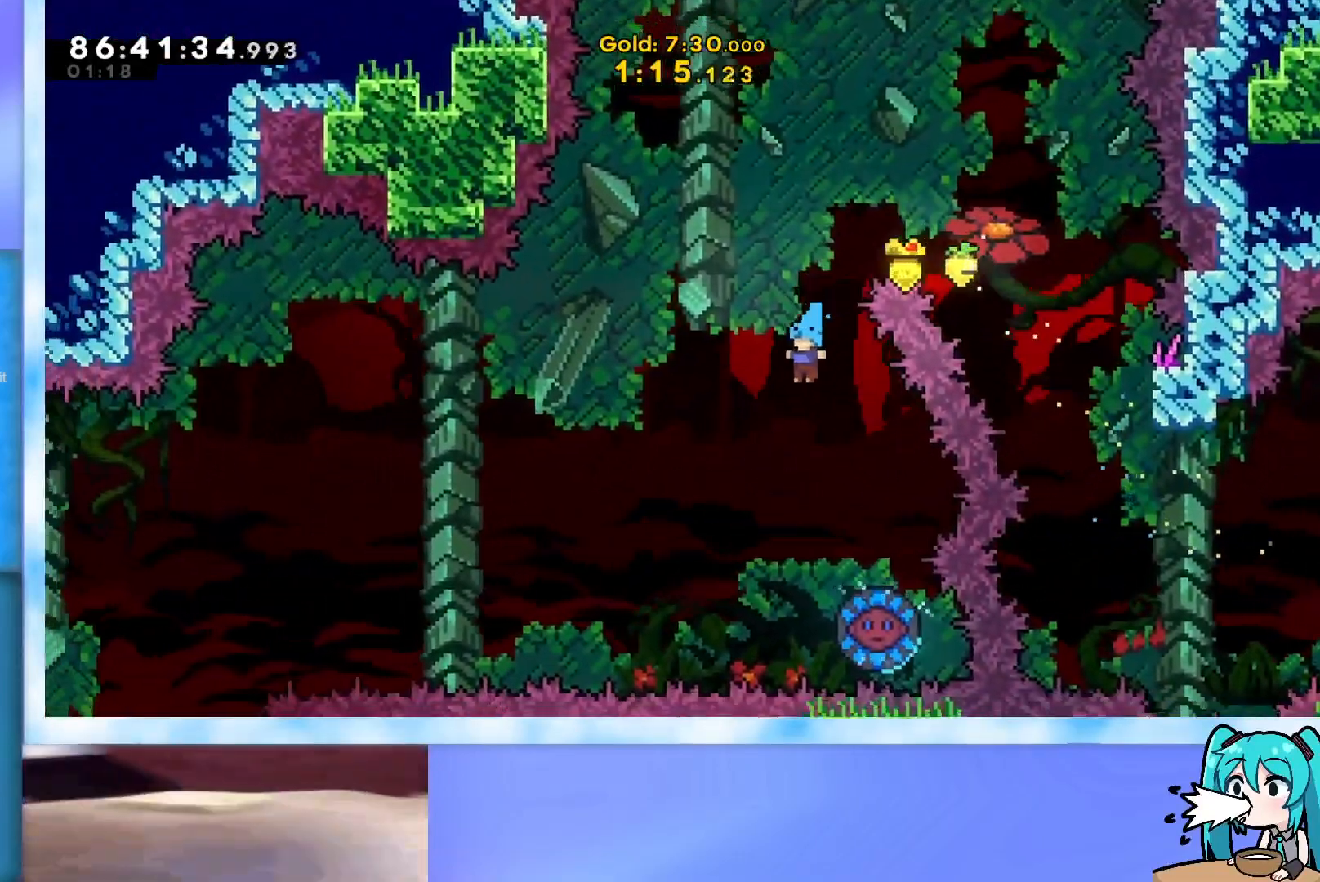
{"keys": [], "events": [[200, "right", "down"], [350, "right", "up"]]}
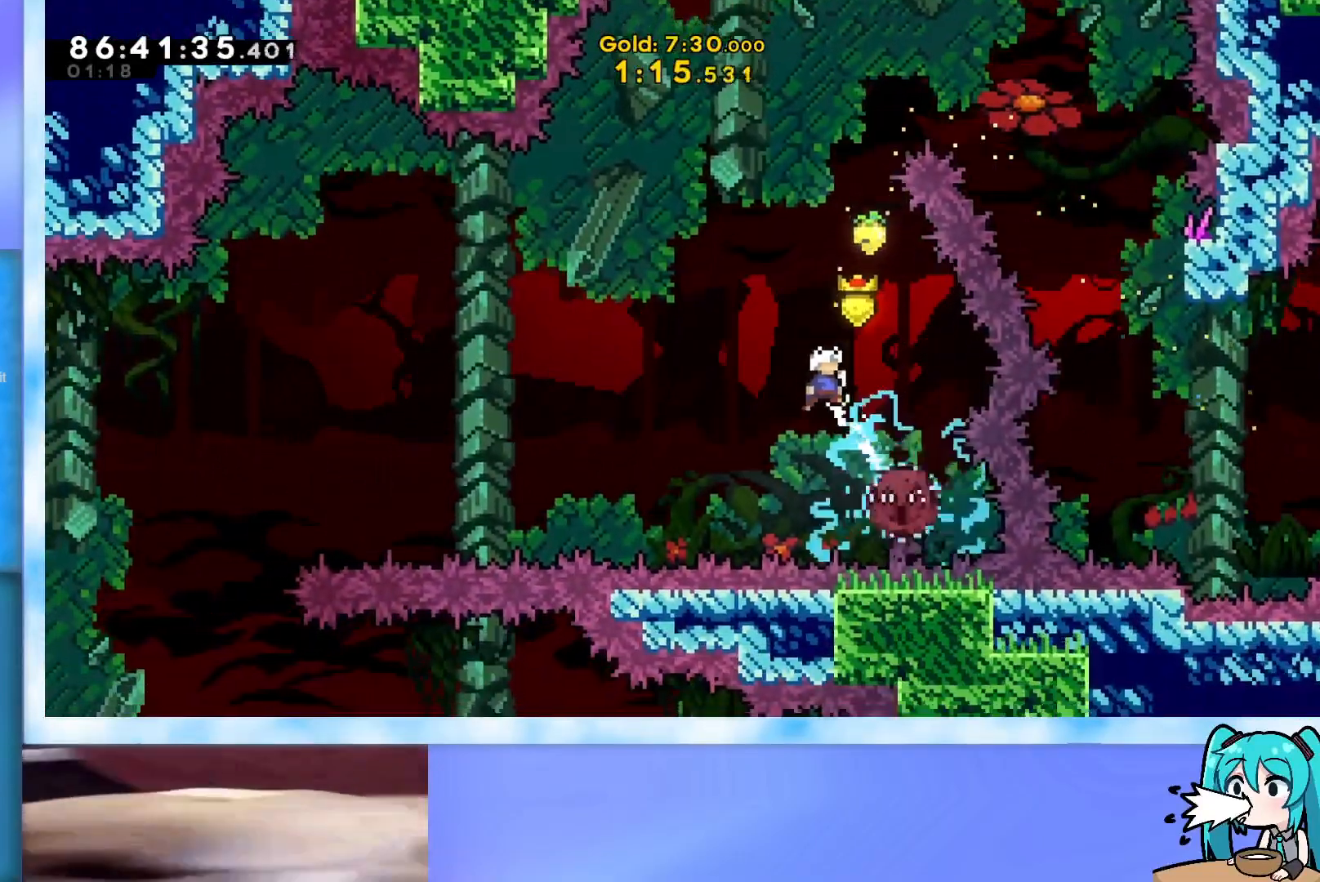
{"keys": [], "events": []}
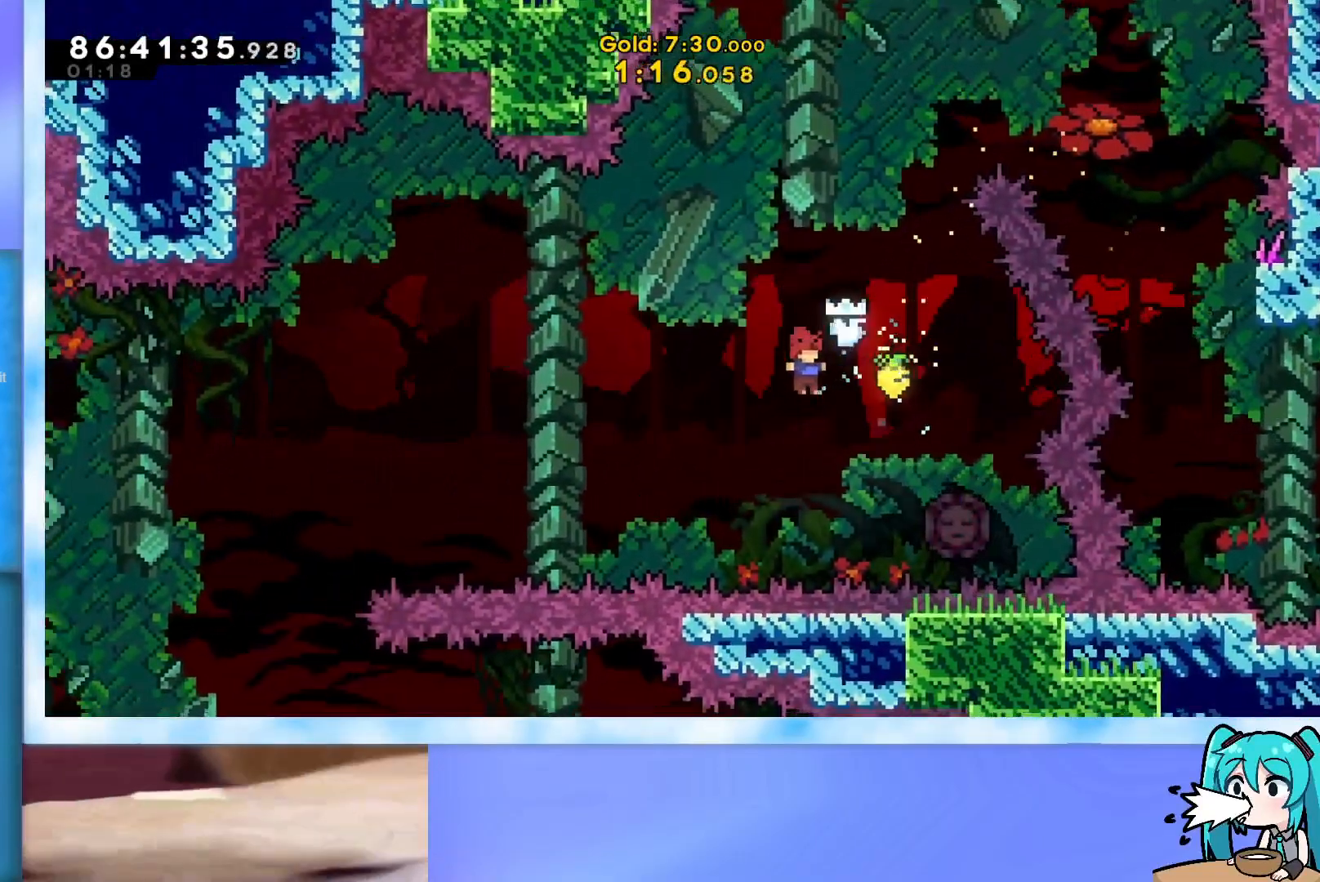
{"keys": ["left"], "events": [[133, "right", "down"], [233, "dash", "down"], [367, "dash", "up"], [367, "left", "down"], [367, "right", "up"]]}
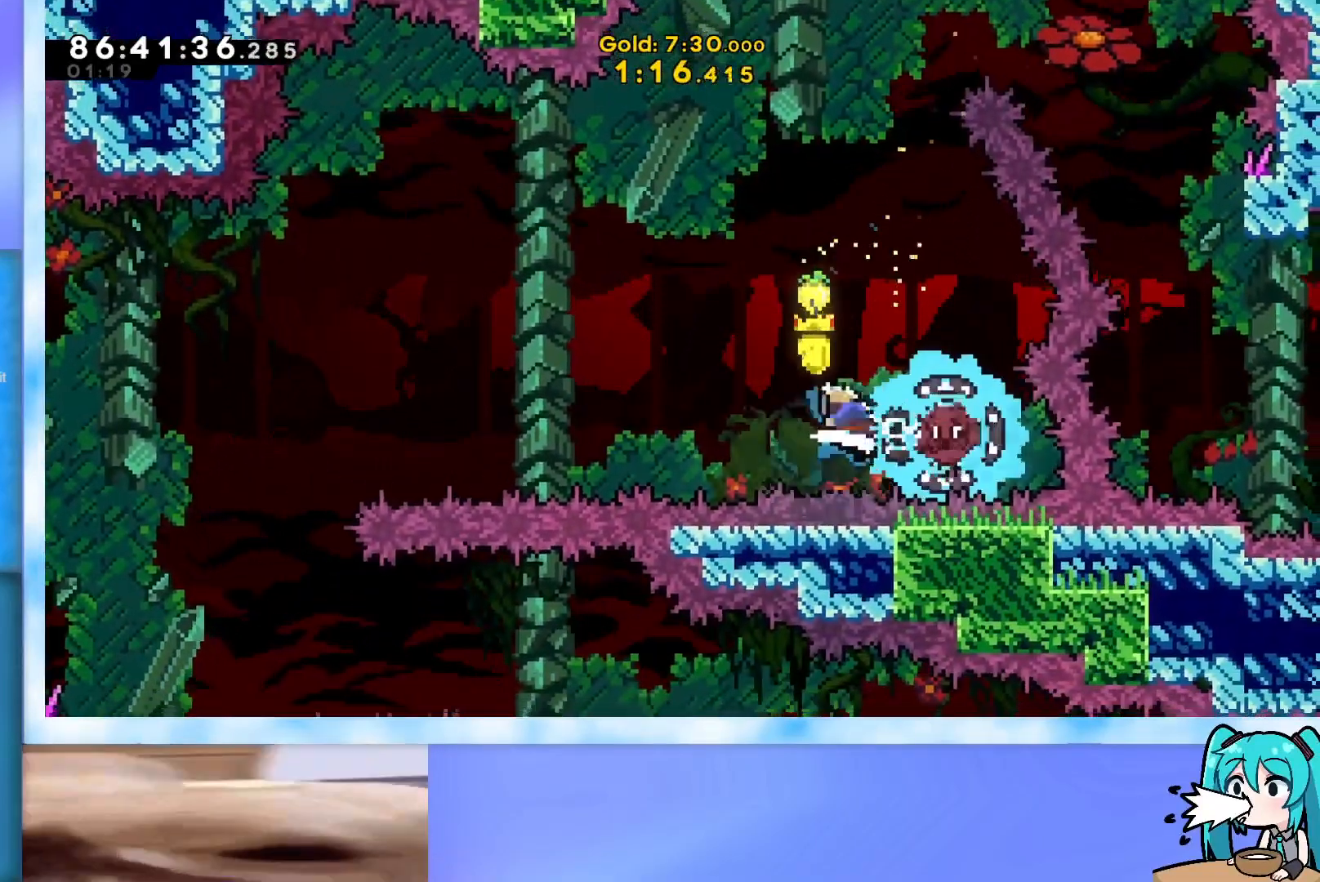
{"keys": ["left"], "events": []}
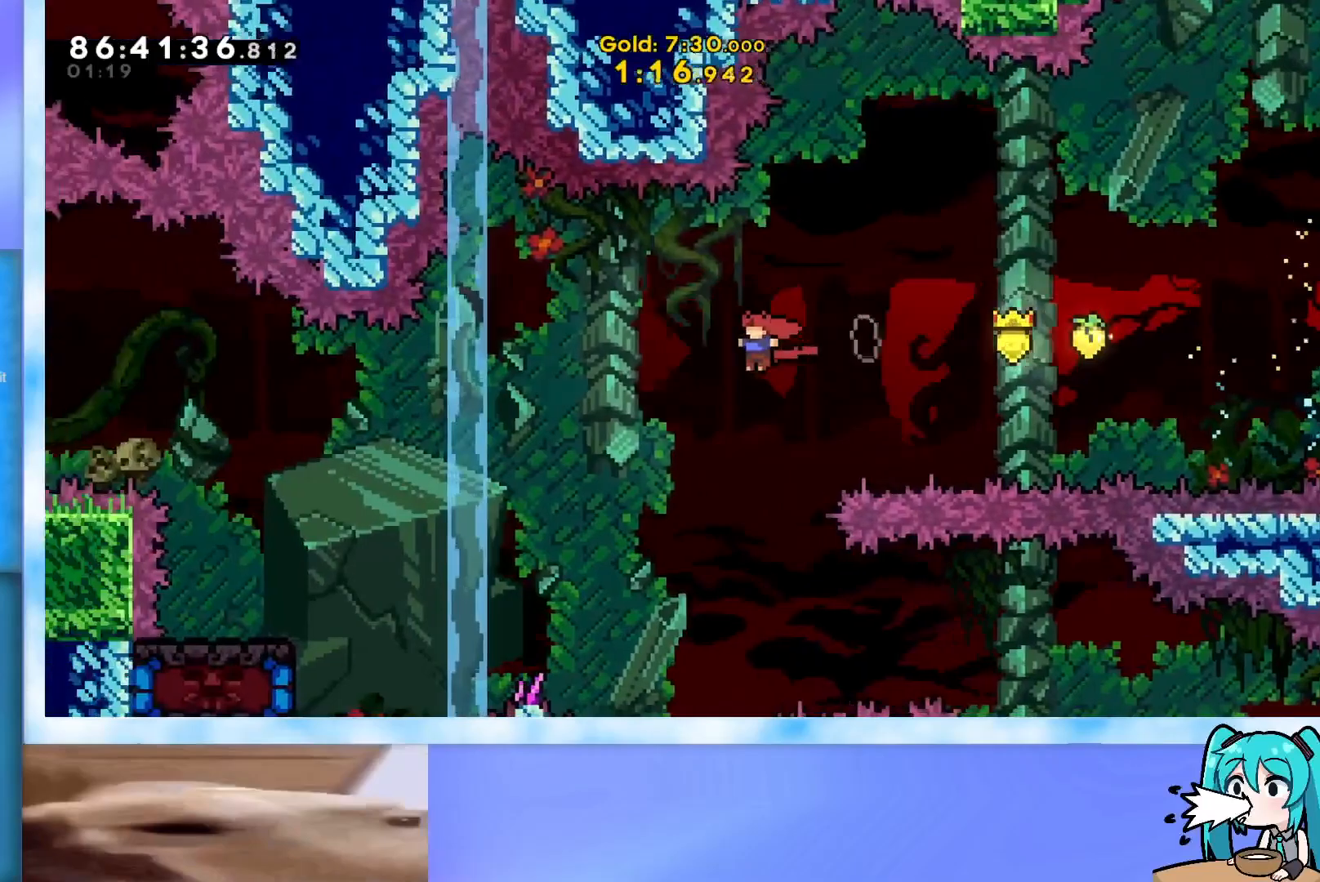
{"keys": ["left"], "events": []}
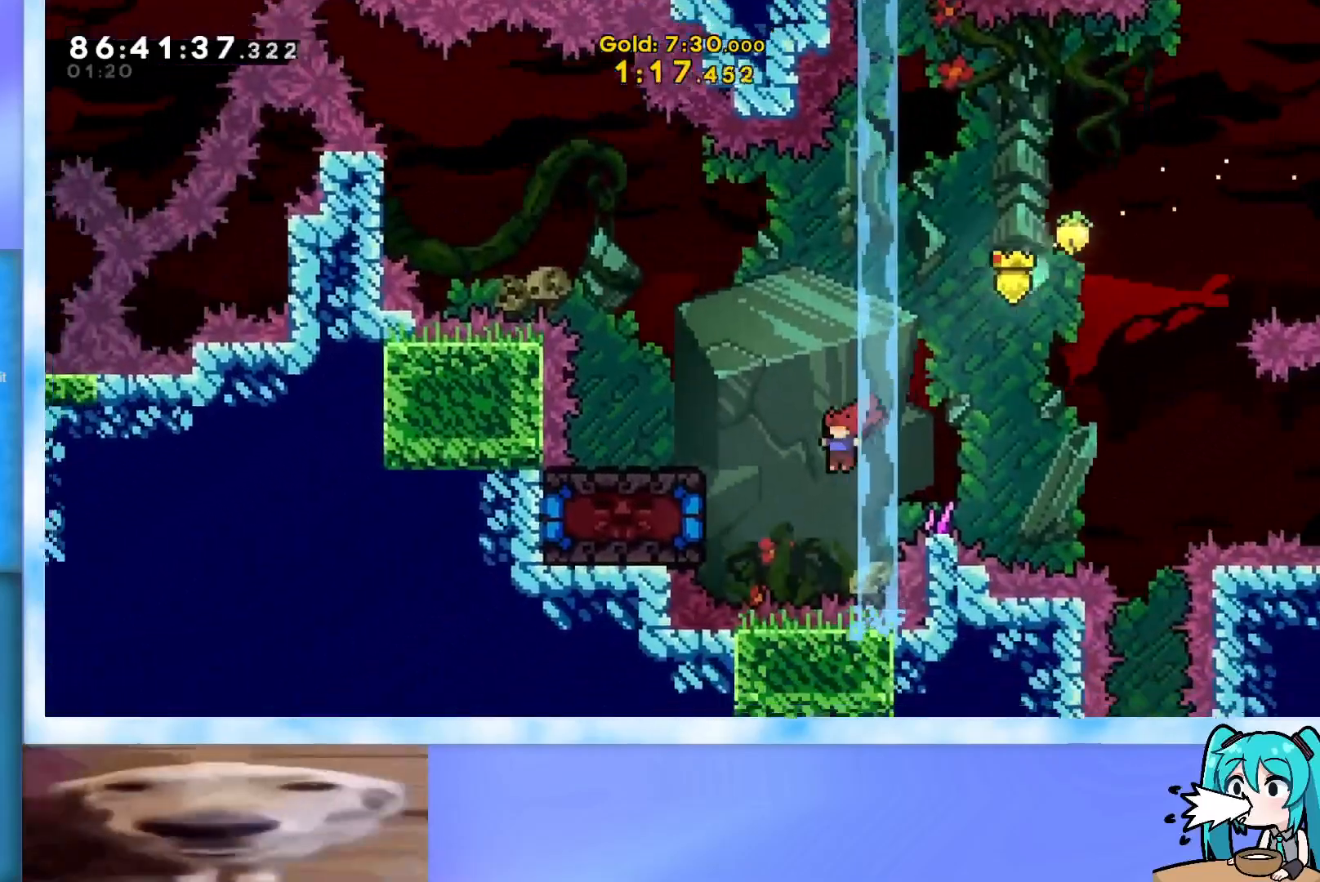
{"keys": ["left"], "events": [[134, "dash", "down"], [284, "dash", "up"]]}
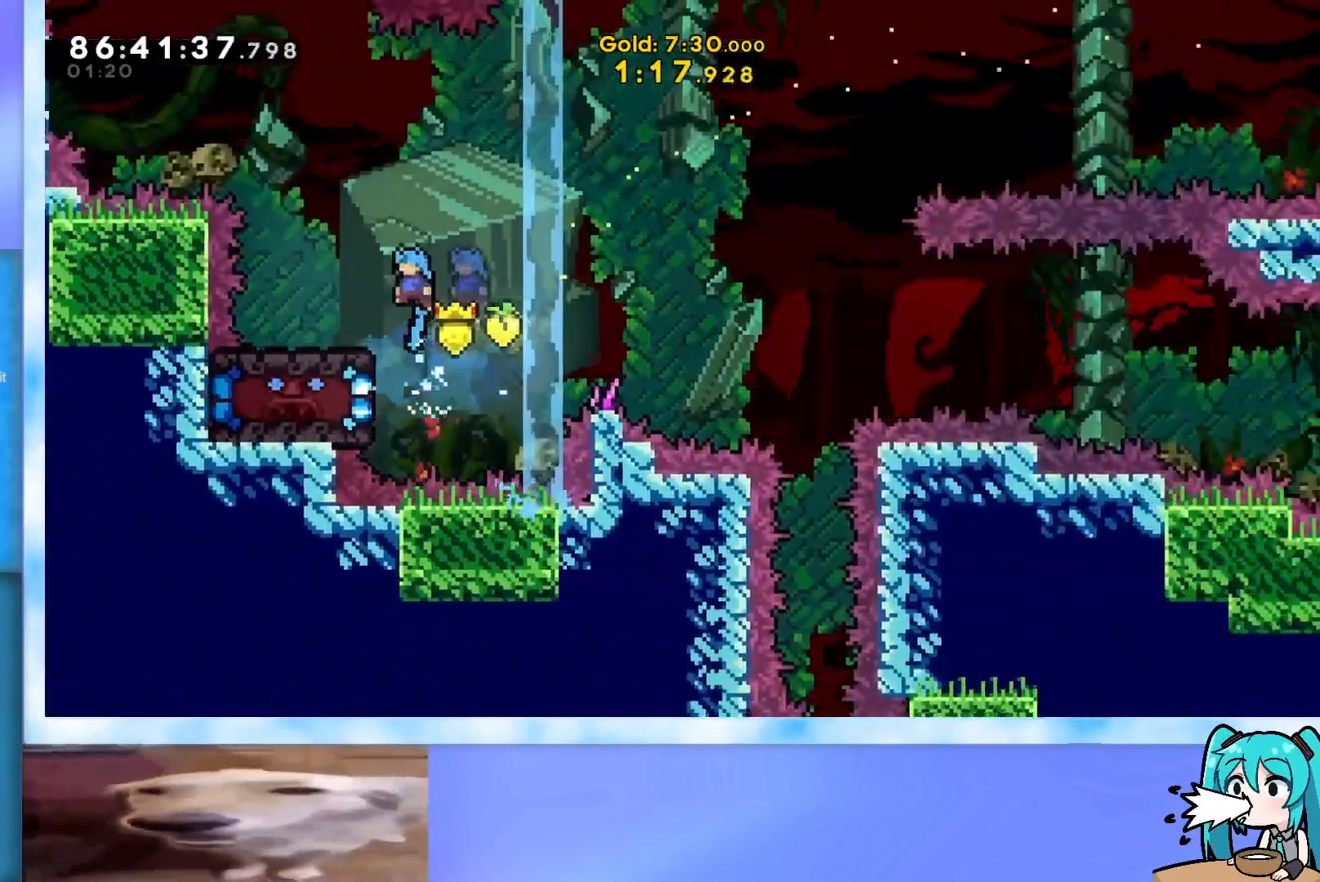
{"keys": ["dash", "down", "right"], "events": [[484, "dash", "down"], [484, "down", "down"], [484, "left", "up"], [484, "right", "down"]]}
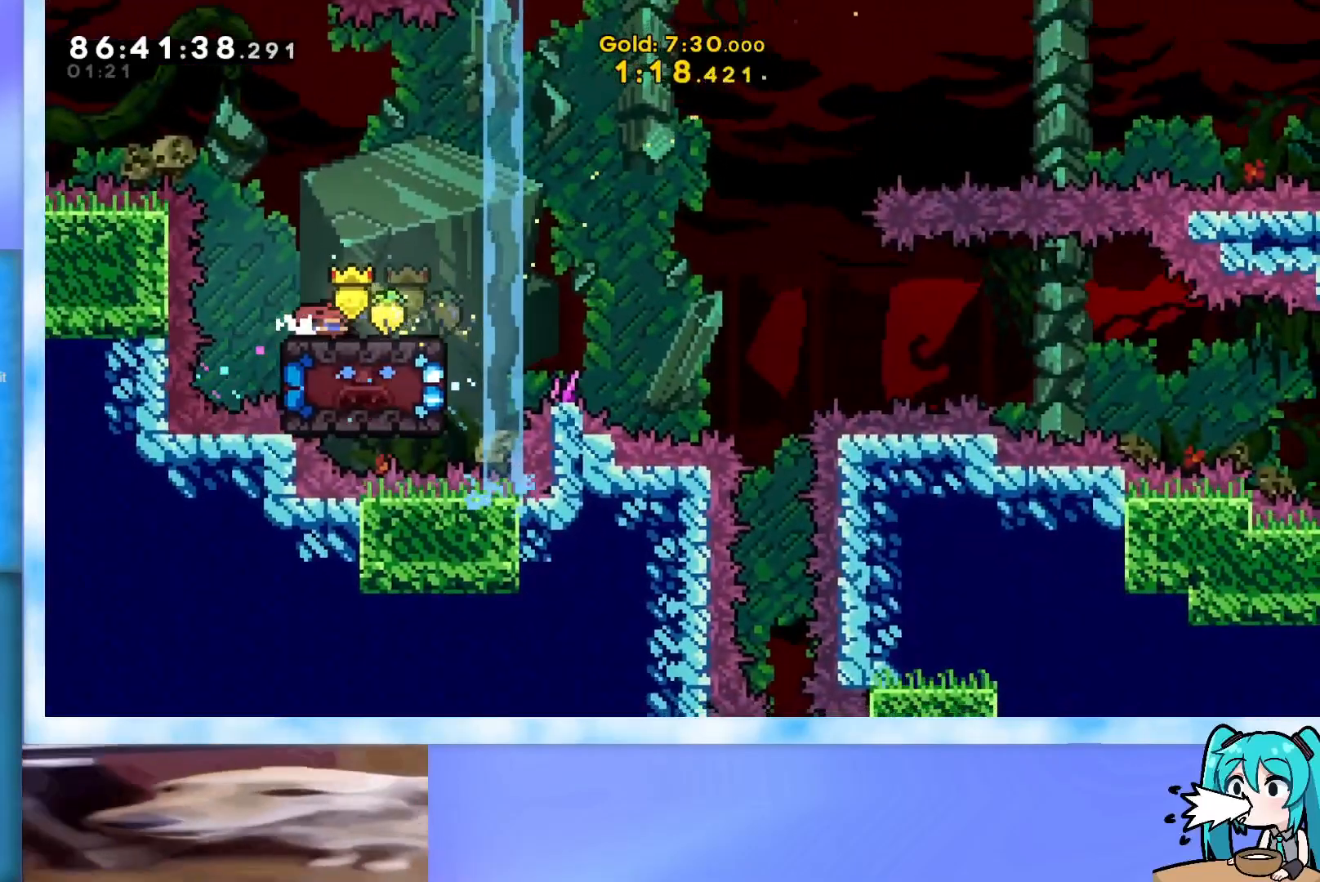
{"keys": ["dash", "down", "jump", "right"], "events": [[167, "dash", "up"], [217, "jump", "down"], [267, "dash", "down"]]}
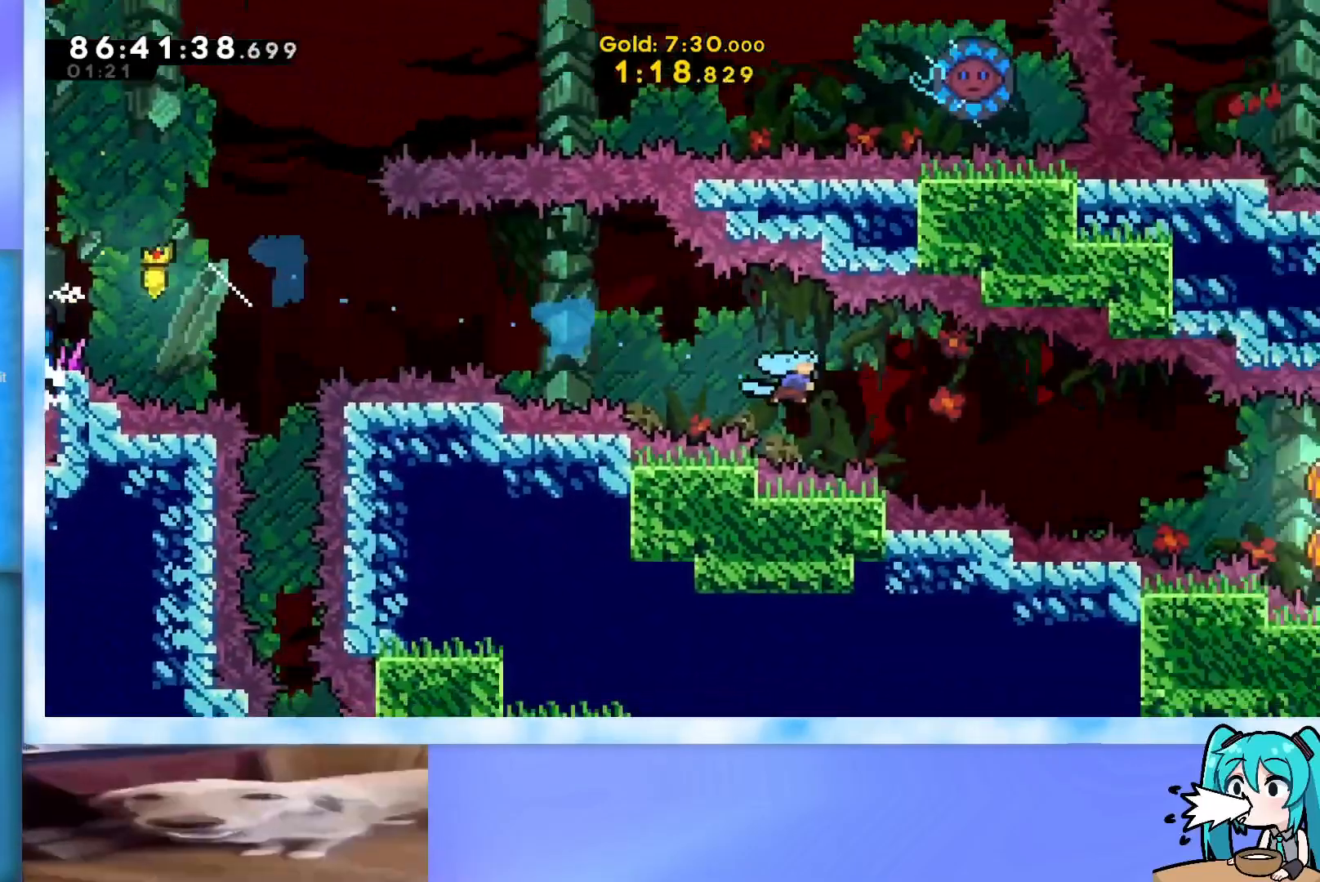
{"keys": ["up"], "events": [[67, "dash", "up"], [67, "jump", "up"], [117, "down", "up"], [300, "right", "up"], [300, "up", "down"]]}
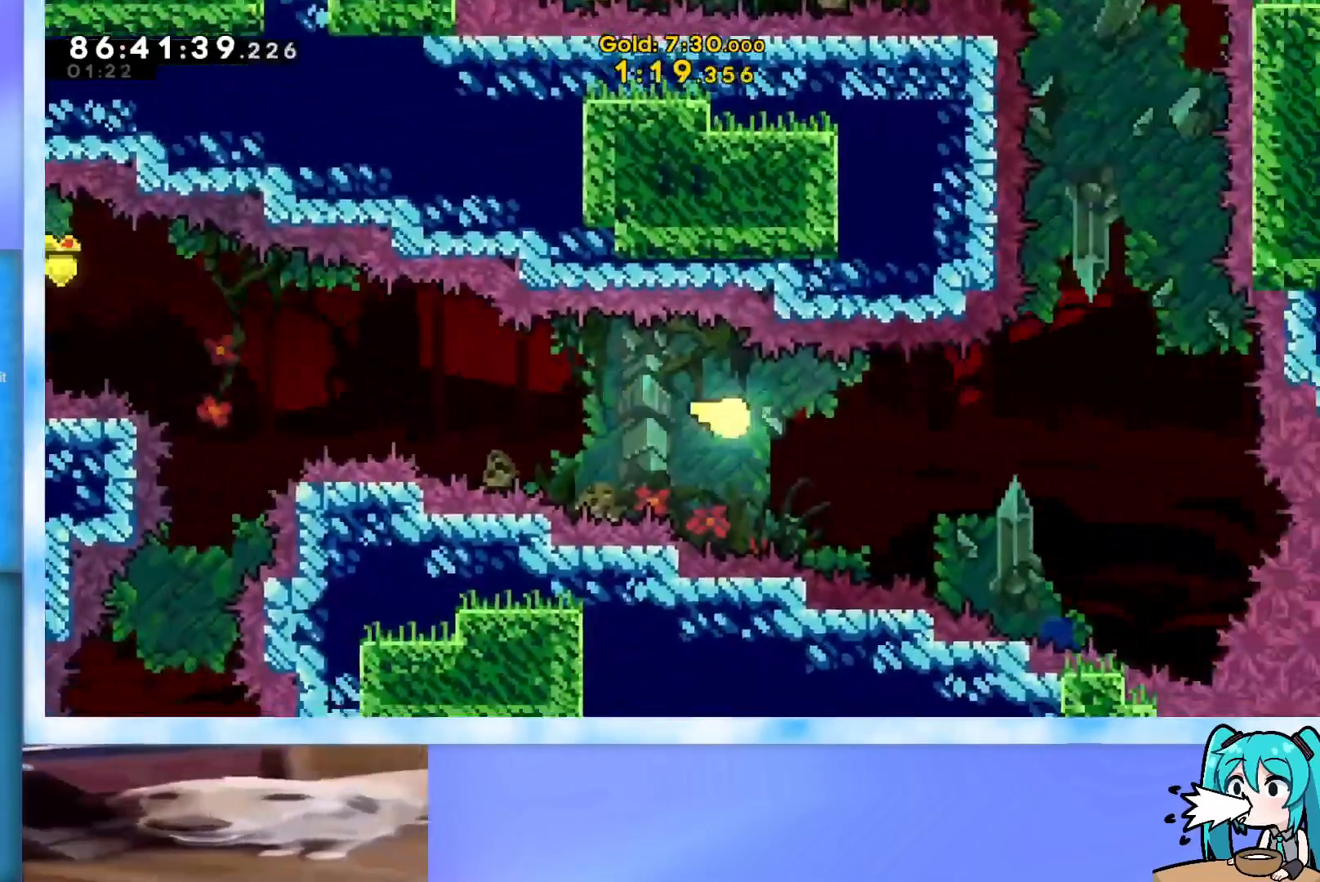
{"keys": ["up"], "events": []}
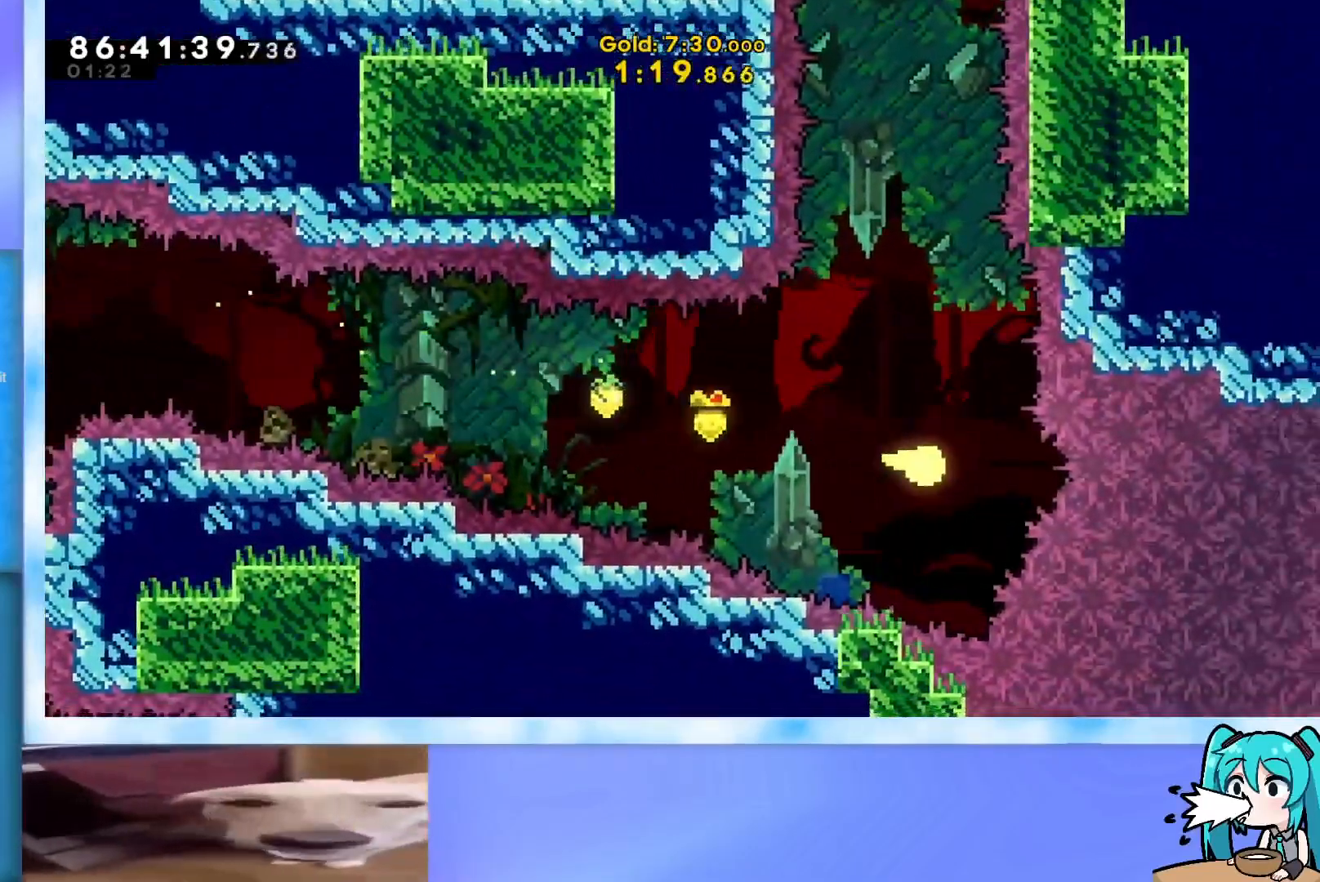
{"keys": ["up"], "events": []}
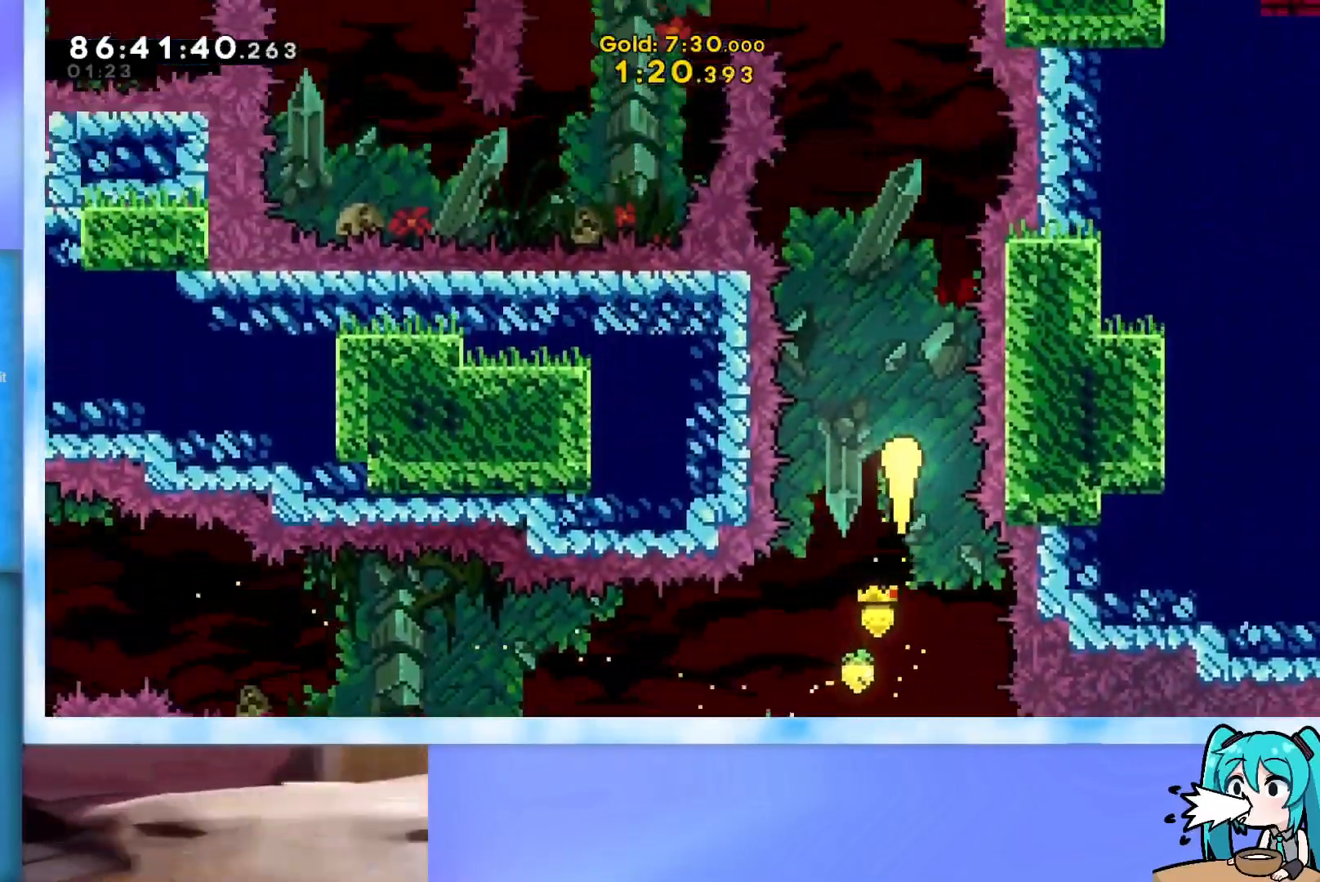
{"keys": ["left", "up"], "events": [[483, "left", "down"]]}
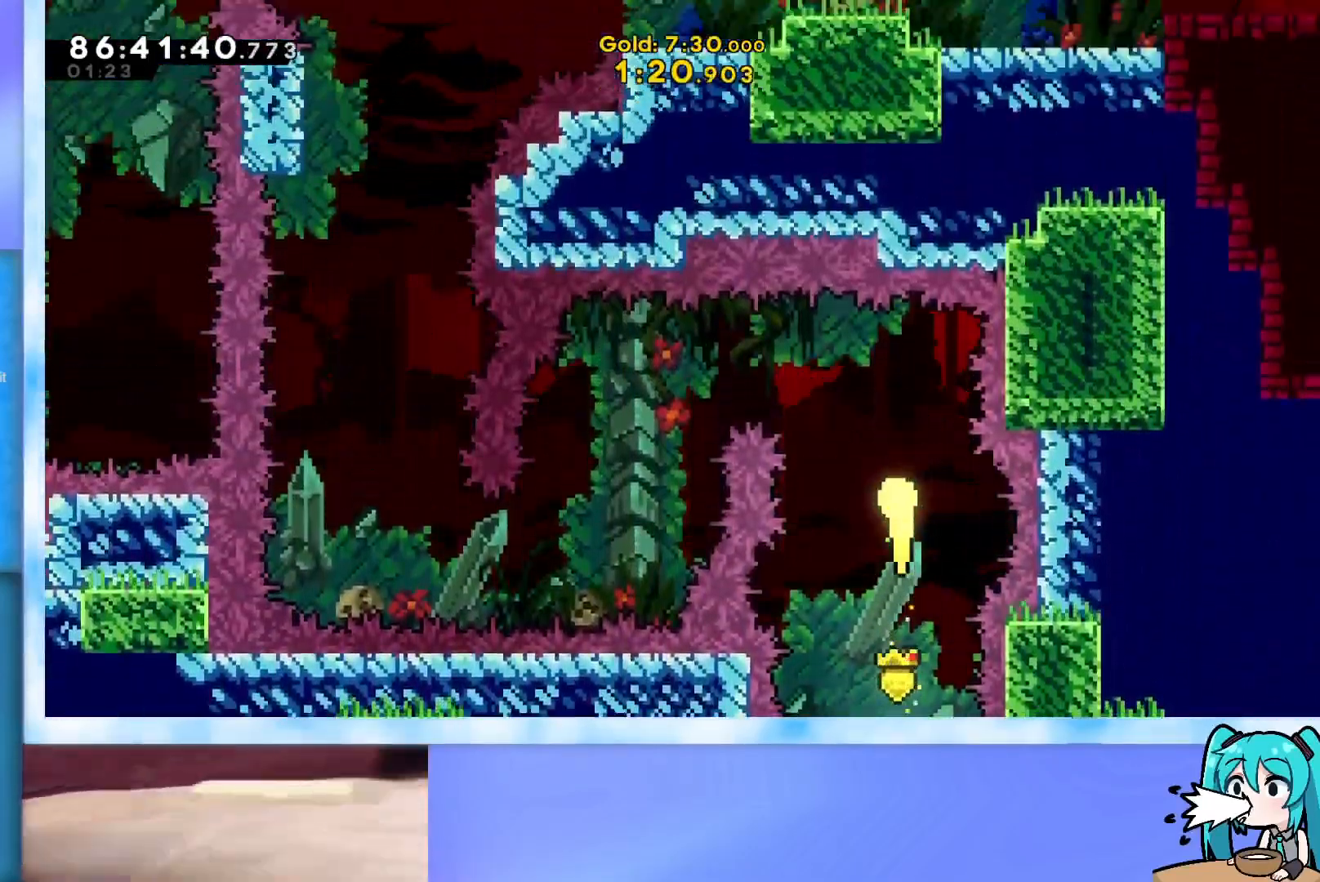
{"keys": ["down"], "events": [[167, "up", "up"], [267, "down", "down"], [300, "left", "up"]]}
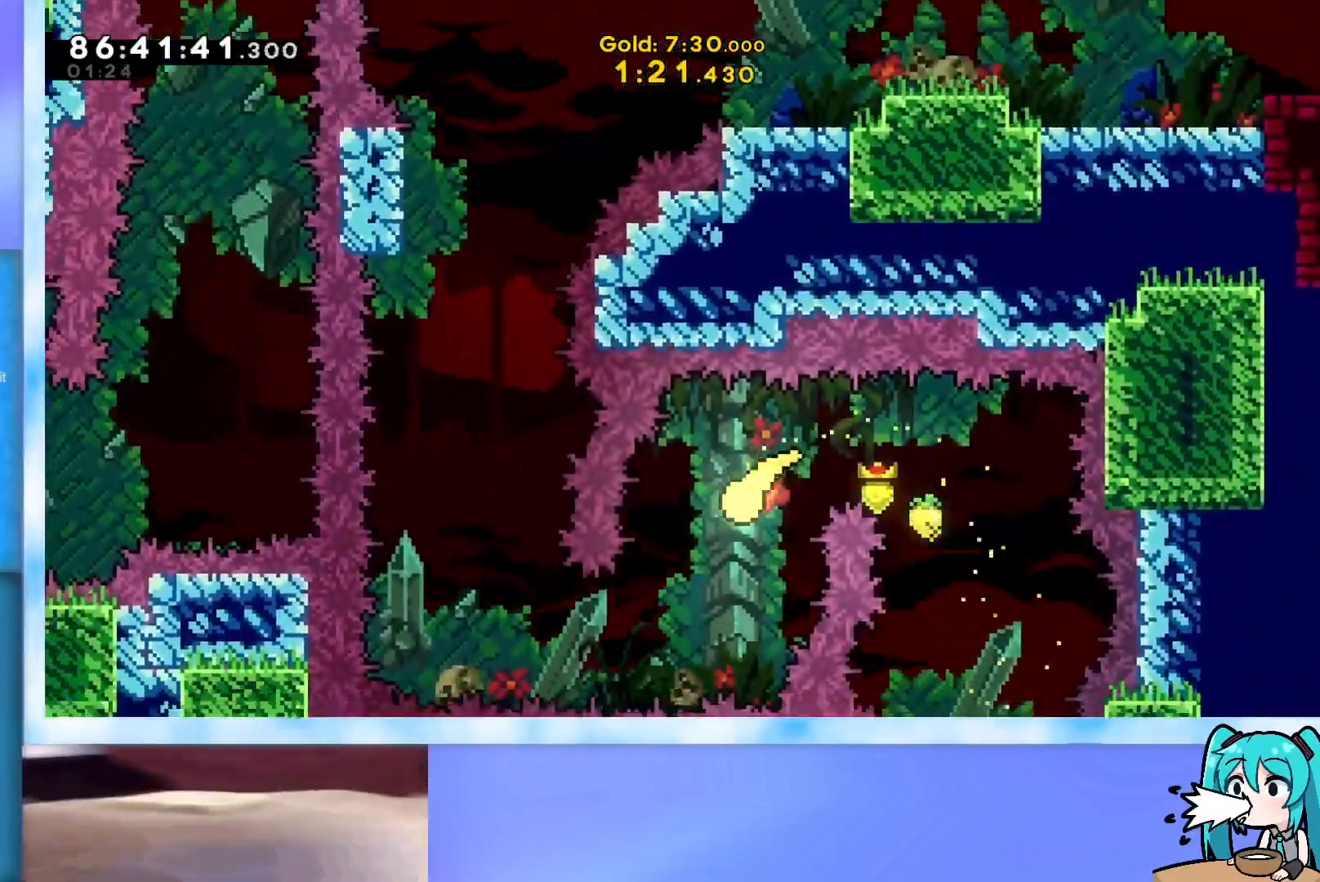
{"keys": ["up"], "events": [[83, "left", "down"], [166, "down", "up"], [317, "up", "down"], [400, "left", "up"]]}
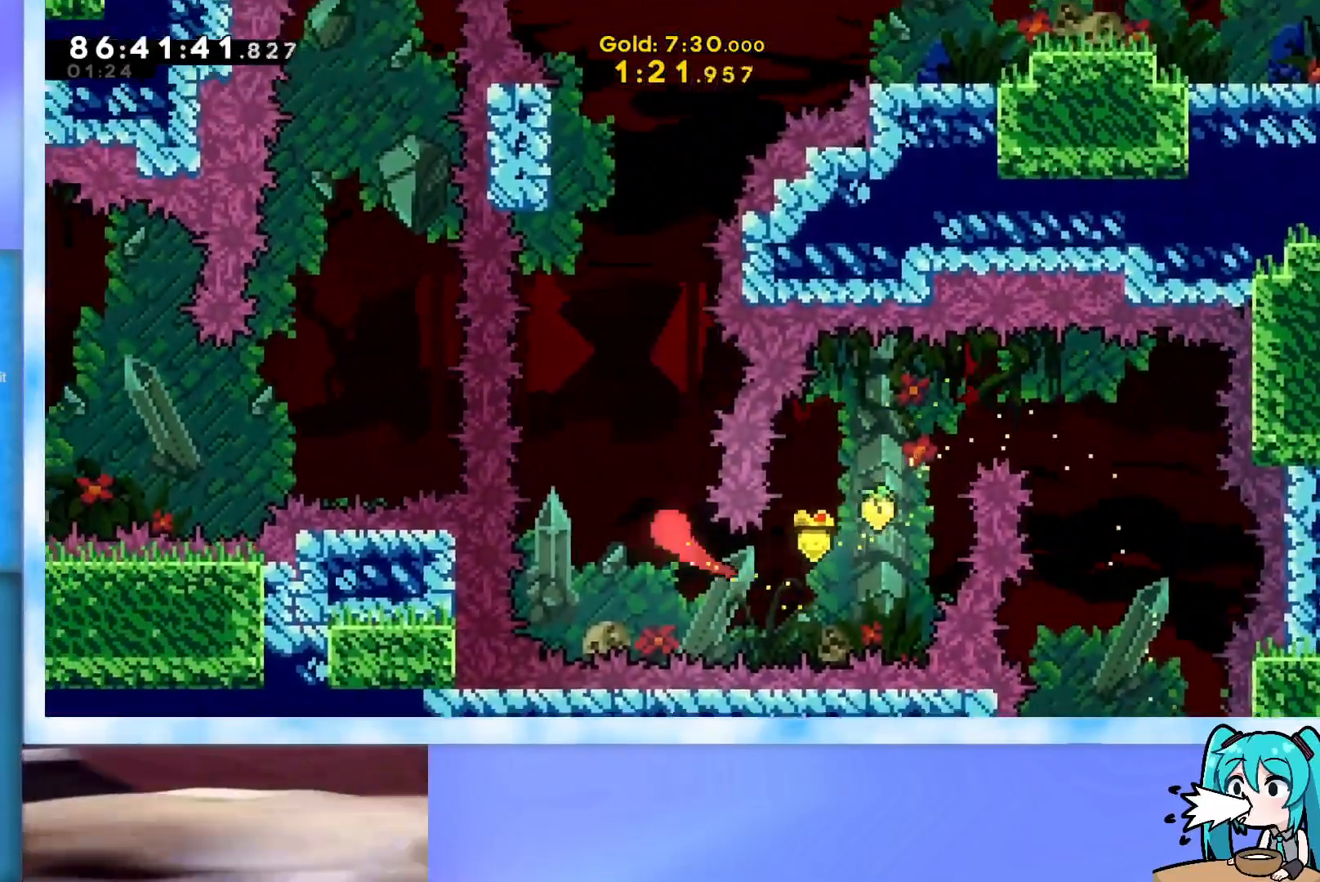
{"keys": ["left", "up"], "events": [[234, "left", "down"]]}
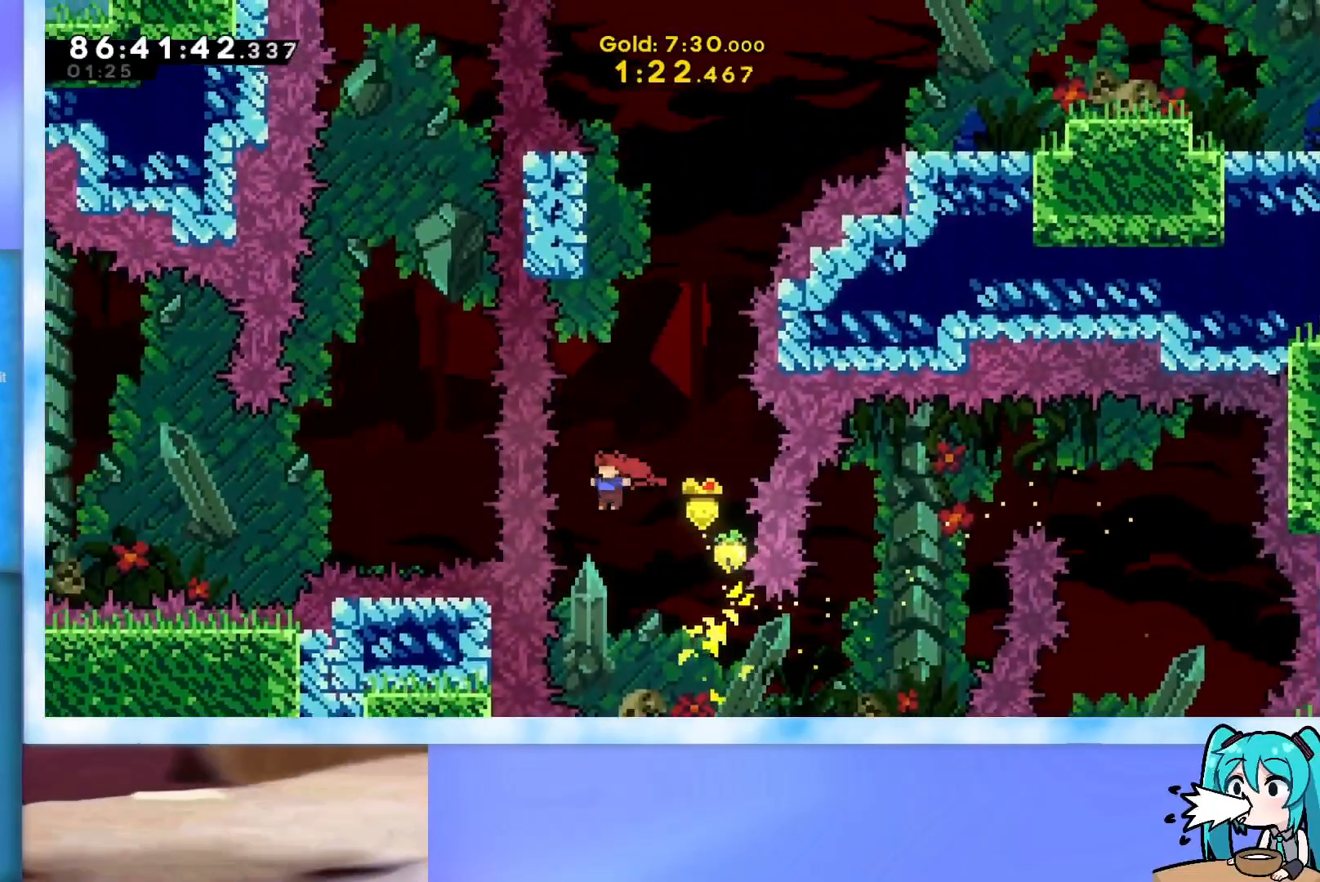
{"keys": ["grab", "jump", "right", "up"], "events": [[16, "dash", "down"], [16, "left", "up"], [200, "dash", "up"], [300, "grab", "down"], [300, "jump", "down"], [300, "right", "down"]]}
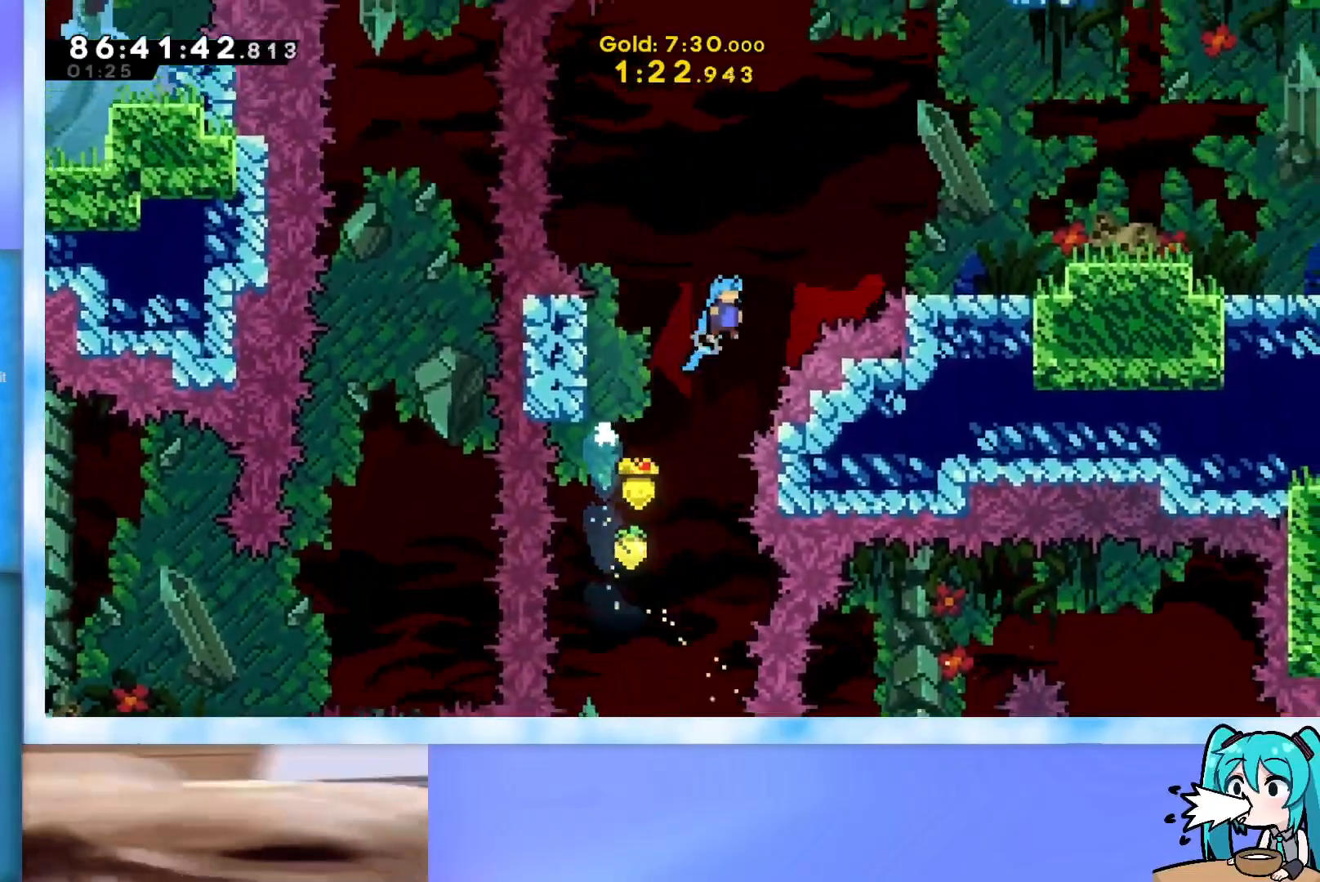
{"keys": ["grab", "jump", "right", "up"], "events": [[400, "jump", "up"], [451, "jump", "down"]]}
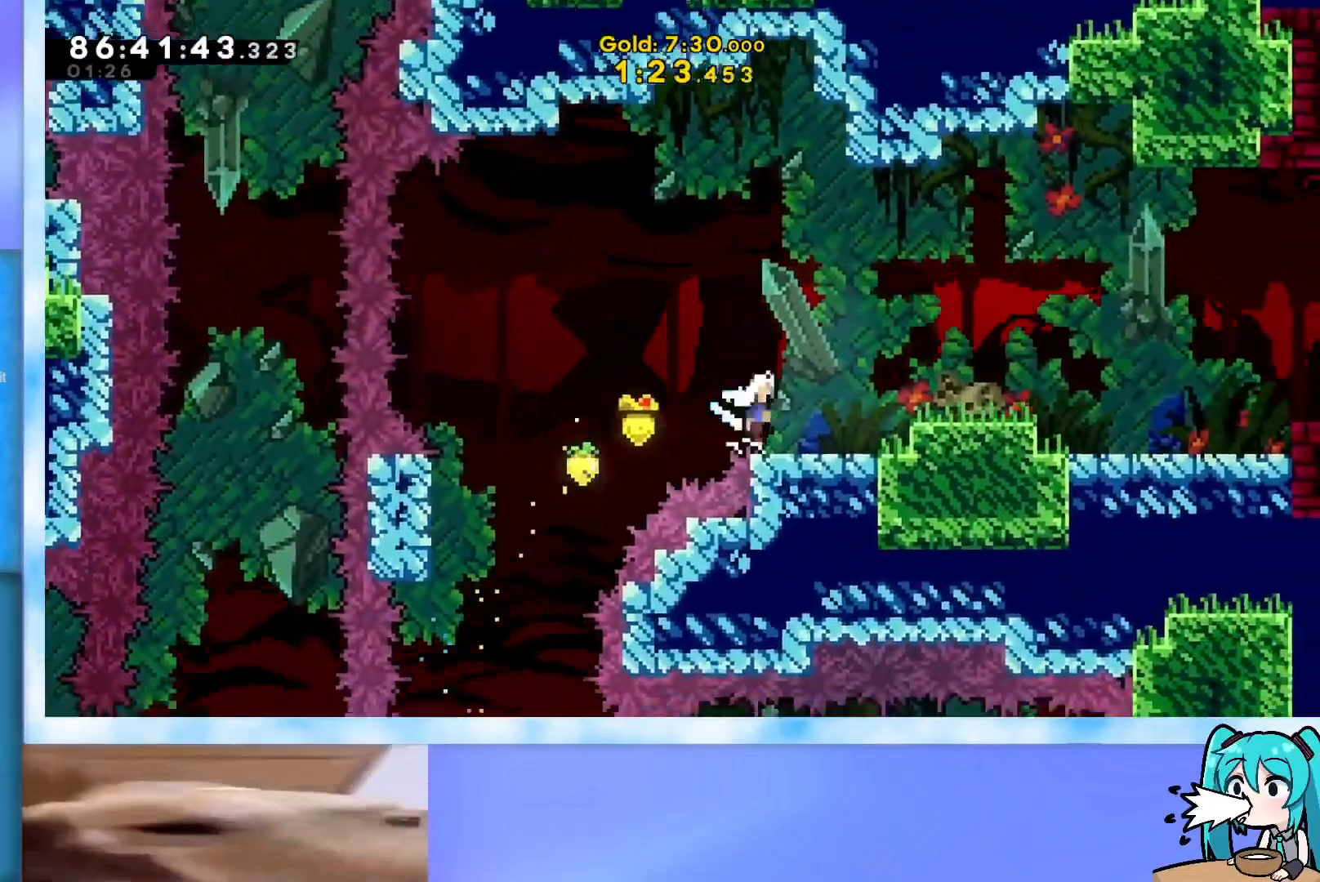
{"keys": ["dash", "down", "right"], "events": [[283, "grab", "up"], [283, "jump", "up"], [283, "up", "up"], [367, "dash", "down"], [367, "down", "down"]]}
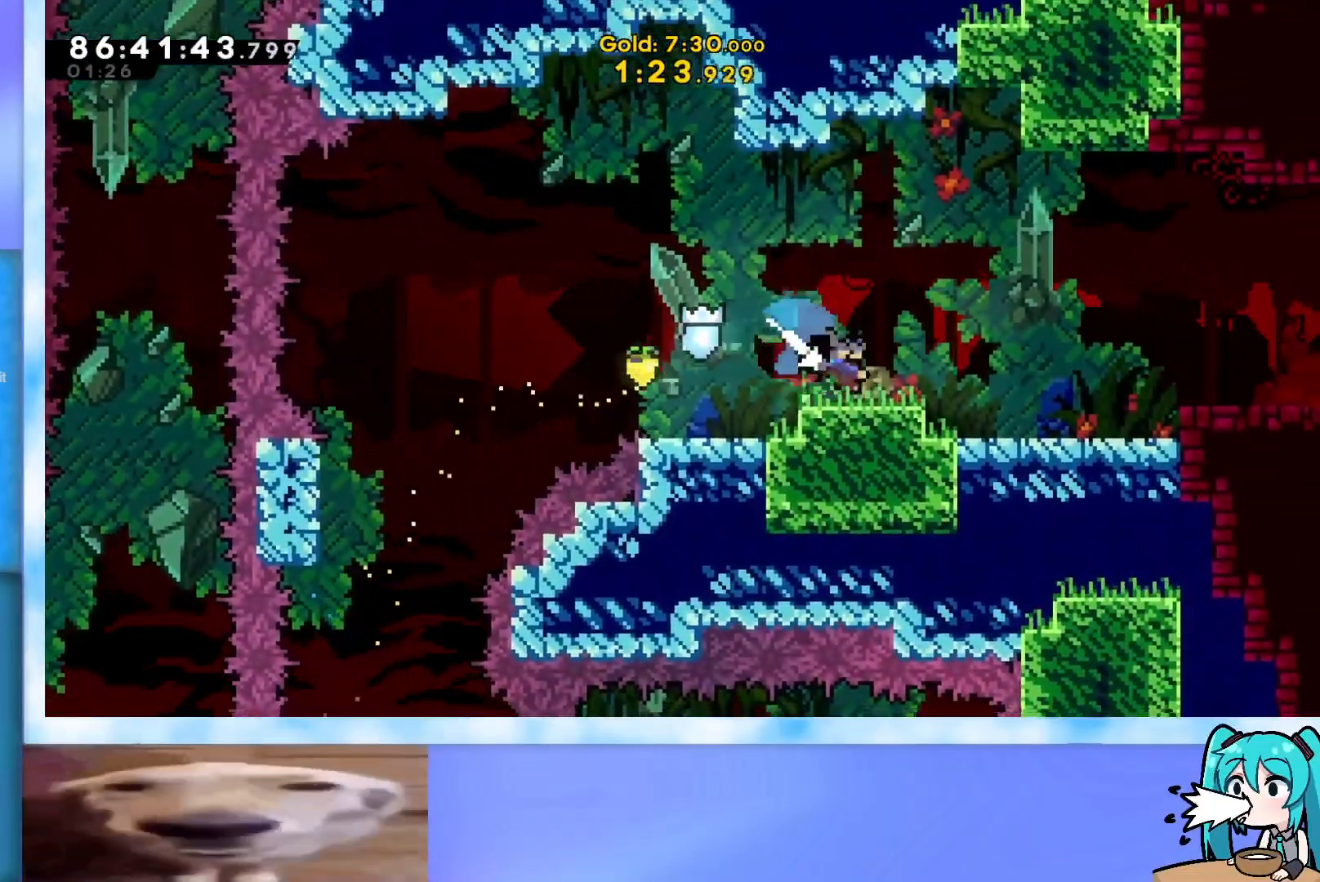
{"keys": ["right"], "events": [[17, "dash", "up"], [17, "down", "up"], [67, "jump", "down"], [484, "jump", "up"]]}
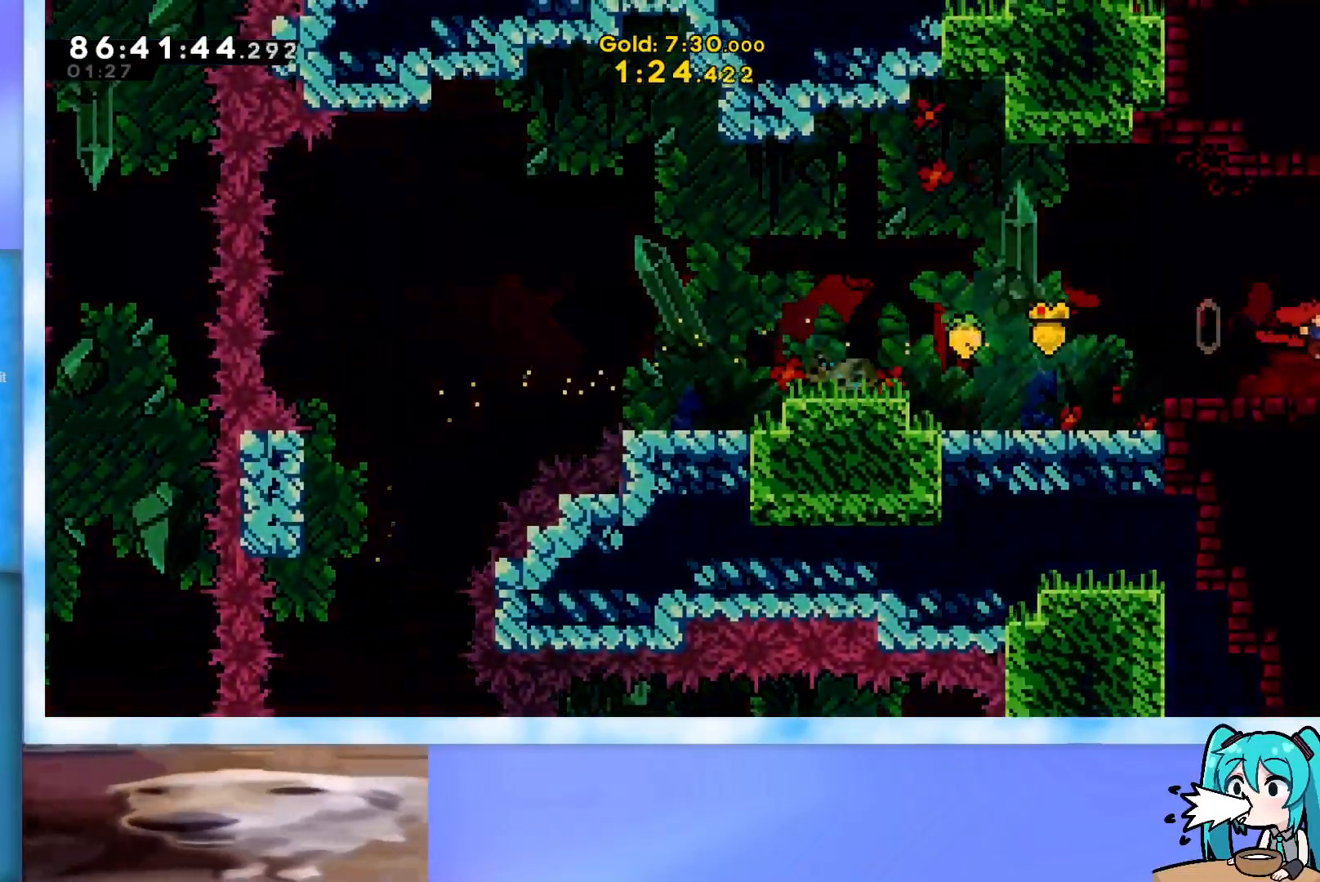
{"keys": ["right"], "events": []}
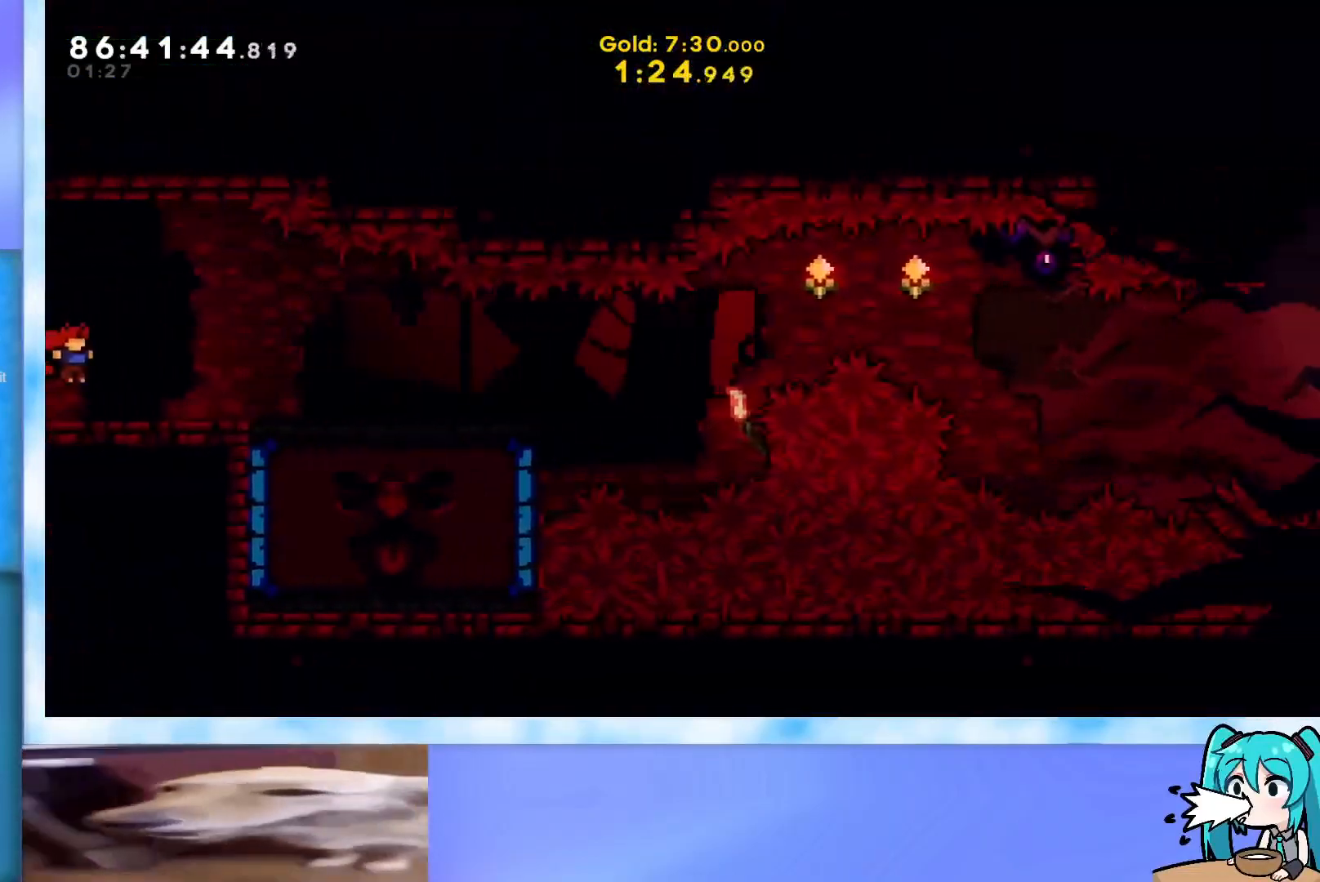
{"keys": ["right"], "events": []}
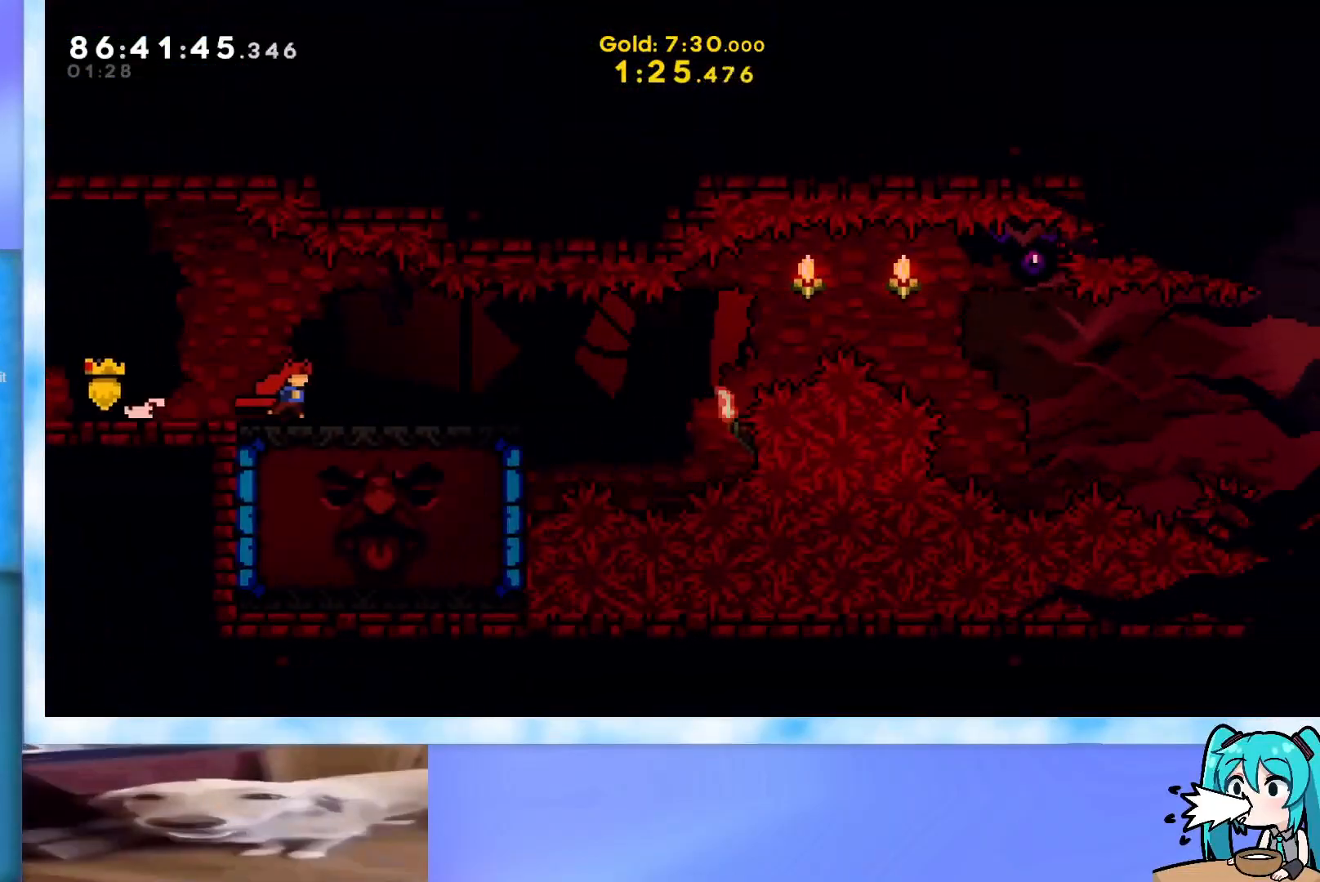
{"keys": ["right"], "events": []}
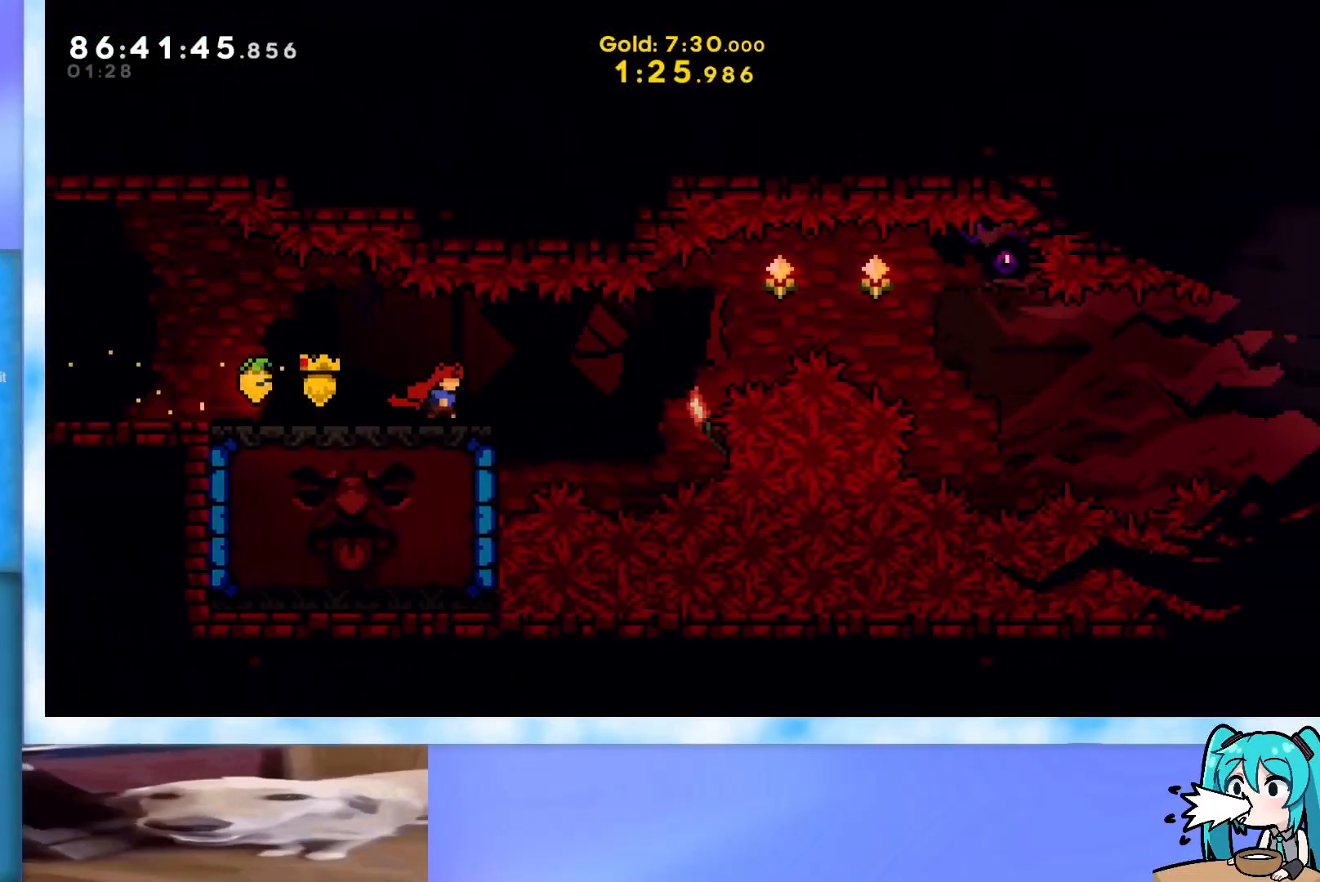
{"keys": ["left"], "events": [[267, "left", "down"], [267, "right", "up"], [317, "dash", "down"], [501, "dash", "up"]]}